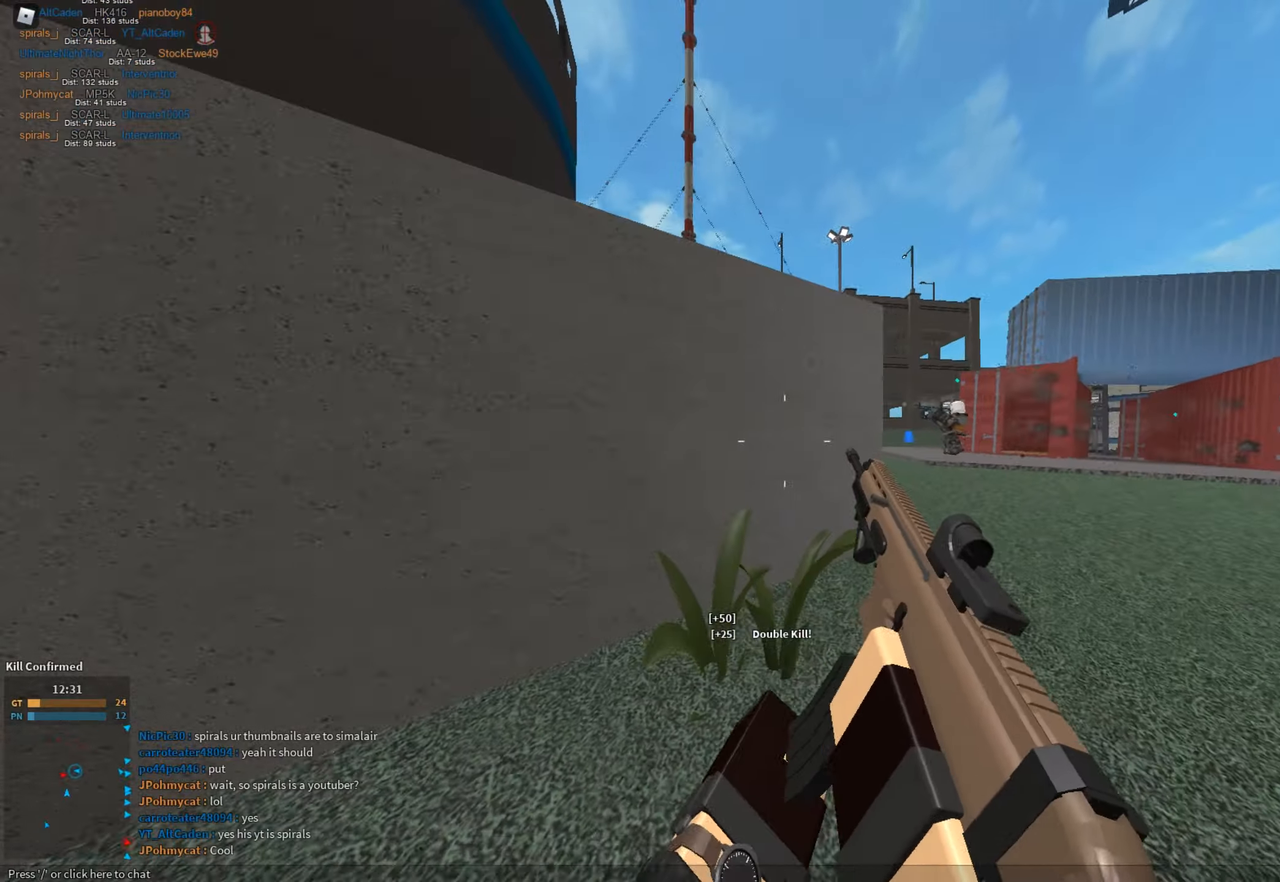
Gameplay with keyboard and mouse; each line is a JSON object with the keys and mouse buttons held at the frame after it. "events" lists presses ("down") and releases ("up") of "1", "2", "3", "a", "c", "ctrl", "d", "e", "f", "g", "h", "q", "r", "s", "shift", "space", "t", "tab", "v", "w", "x", "z", "mouse_left" and "mouse_right" between this image and that frame as [ms after this image, input, new state], when the widget could be followed in between. "mouse_left", "mouse_right" = the "left", "right" buttons of the "mouse" list. No other keys are recorded. Mouse movement is not recorded.
{"keys": ["d", "space", "w"], "mouse": [], "events": [[284, "space", "down"], [384, "space", "up"], [434, "space", "down"], [484, "shift", "up"]]}
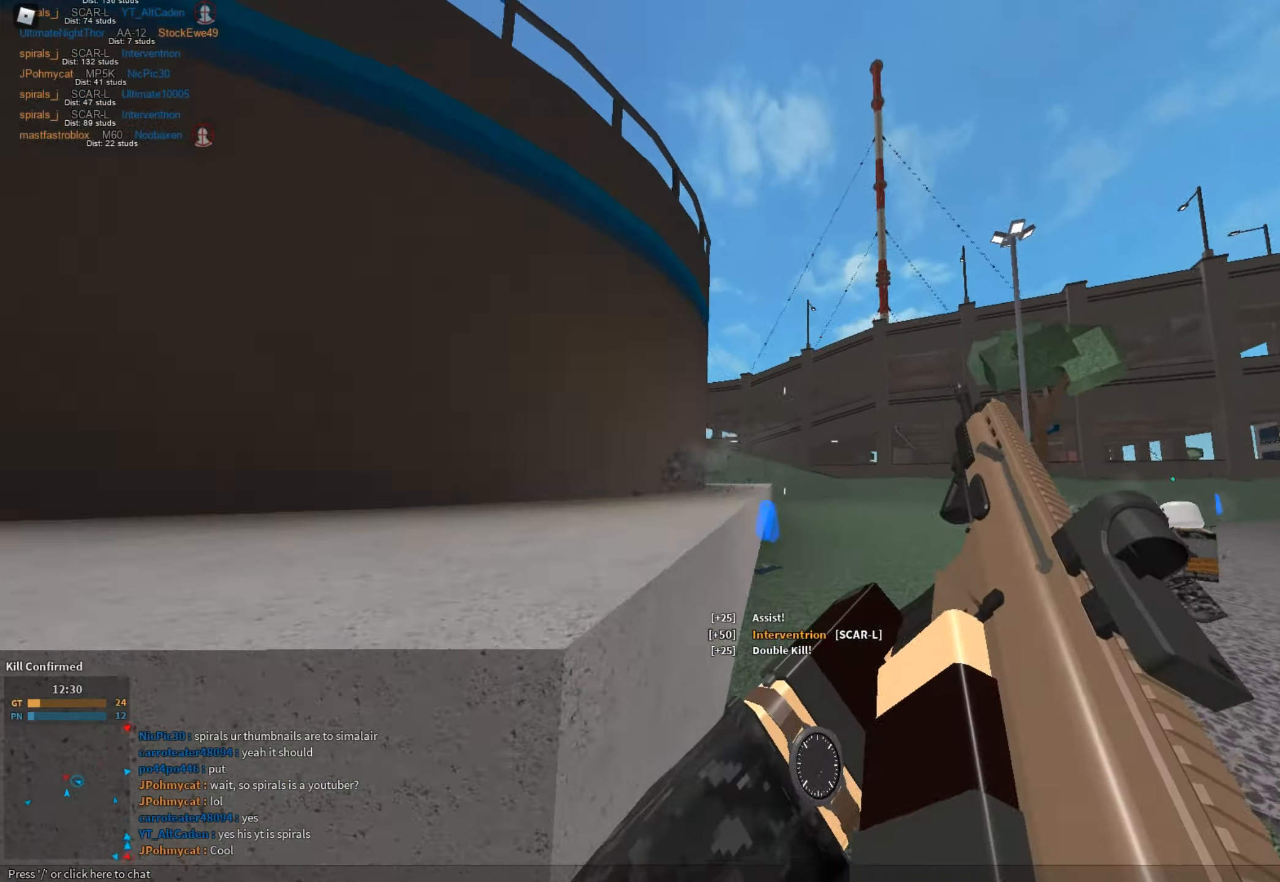
{"keys": ["shift", "space", "w"], "mouse": [], "events": [[17, "mouse_left", "down"], [67, "mouse_right", "down"], [67, "space", "up"], [117, "mouse_left", "up"], [167, "mouse_right", "up"], [250, "shift", "down"], [350, "d", "up"], [350, "space", "down"], [450, "e", "down"], [484, "e", "up"]]}
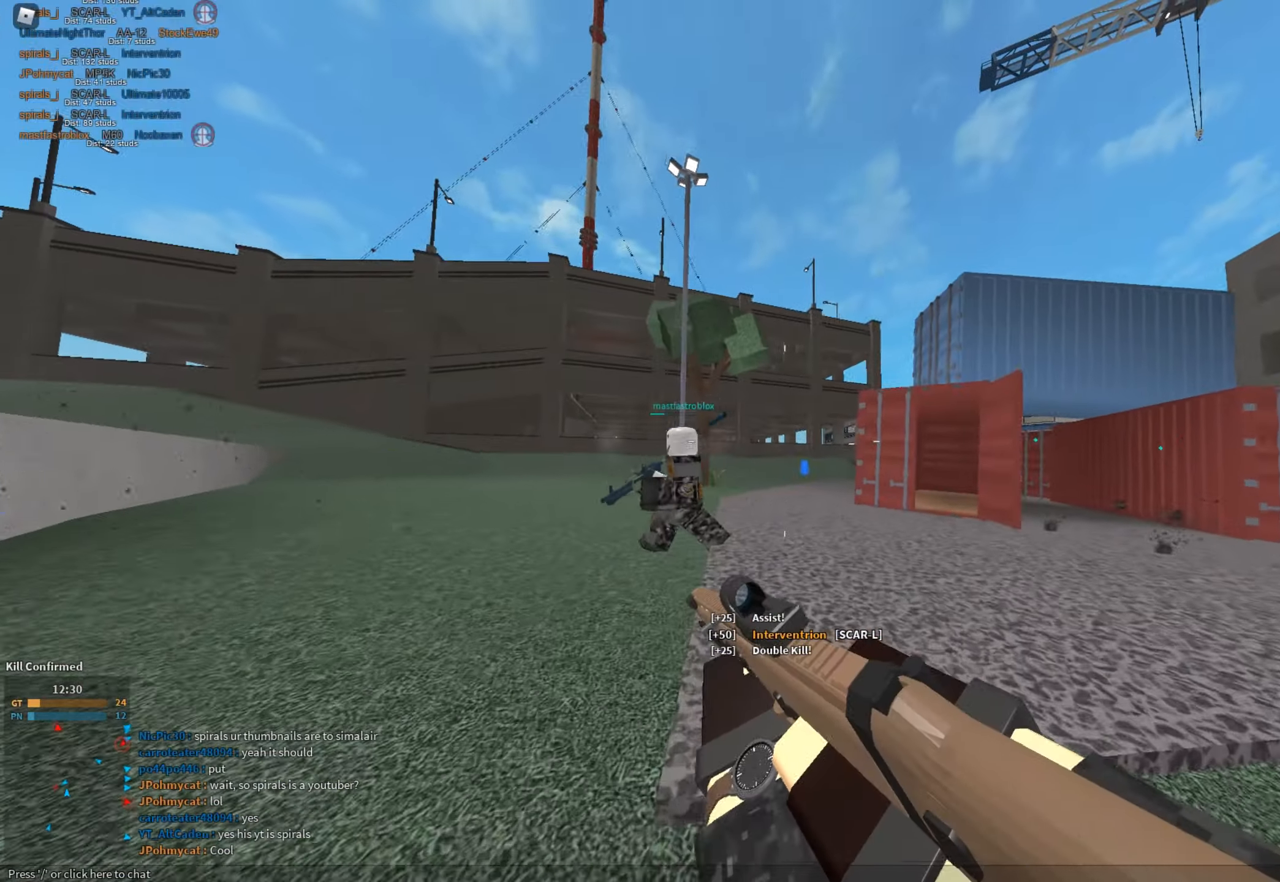
{"keys": ["shift", "w"], "mouse": [], "events": [[84, "space", "up"], [134, "d", "down"], [317, "d", "up"]]}
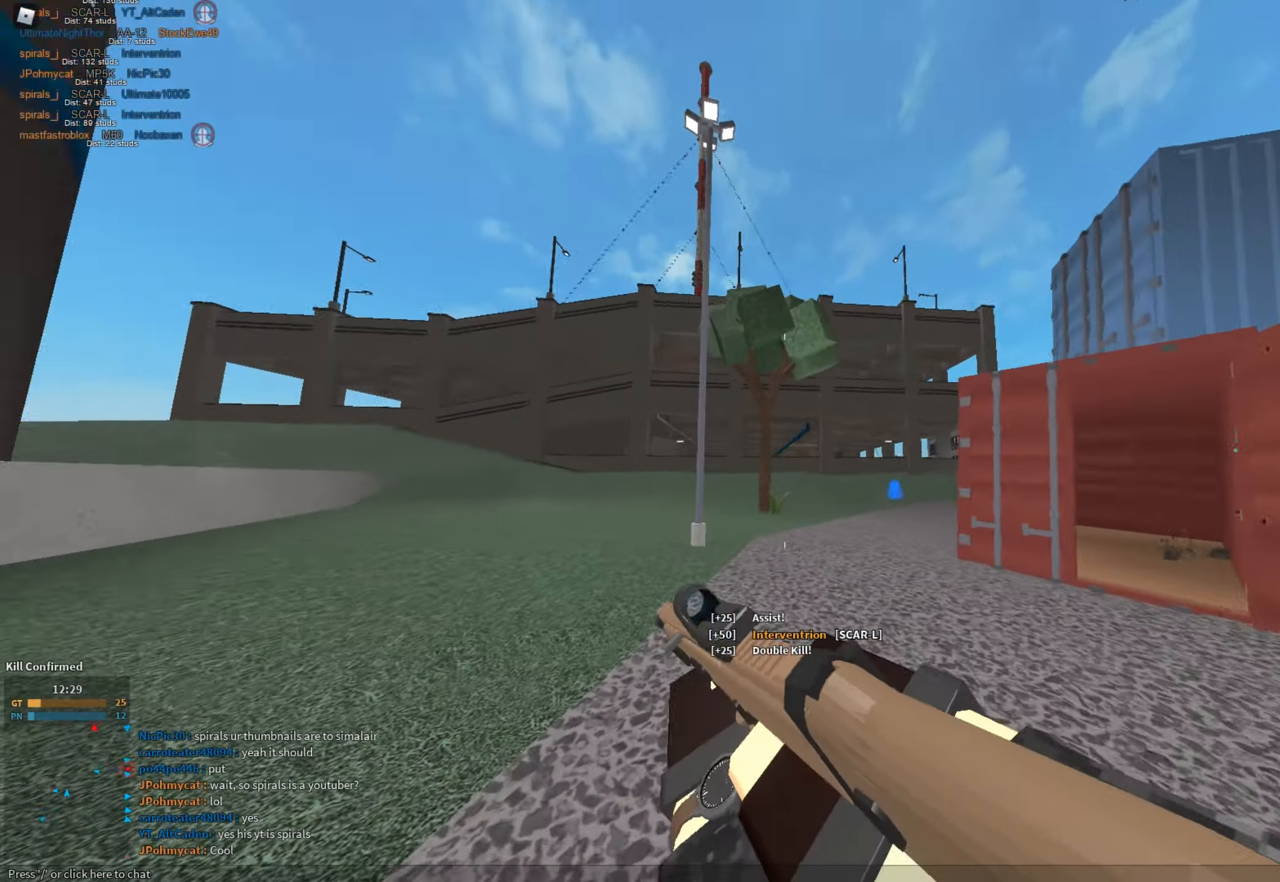
{"keys": ["space", "w"], "mouse": [], "events": [[200, "space", "down"], [334, "z", "down"], [384, "space", "up"], [434, "mouse_right", "down"], [434, "shift", "up"], [434, "z", "up"], [467, "mouse_right", "up"], [467, "space", "down"]]}
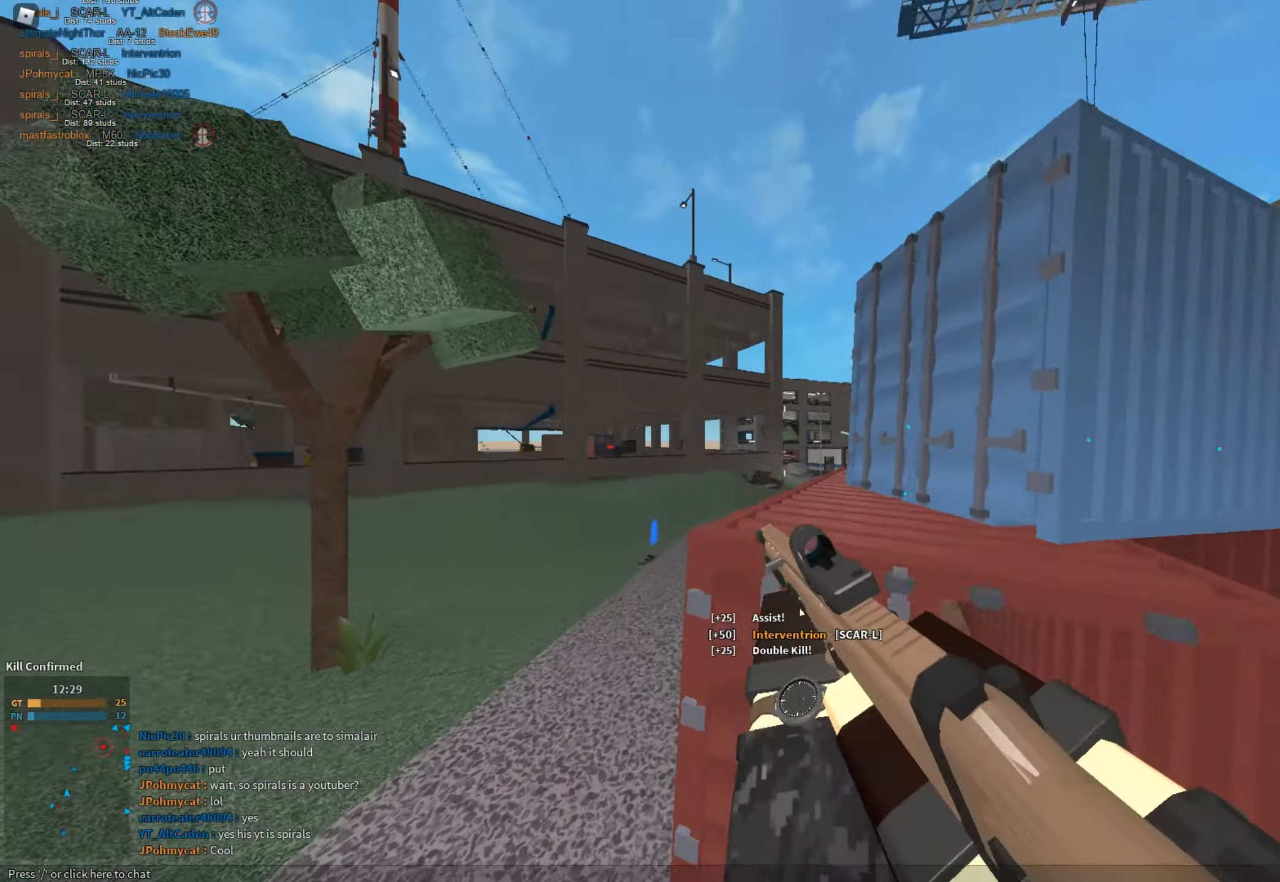
{"keys": ["shift", "w"], "mouse": [], "events": [[17, "shift", "down"], [117, "space", "up"], [151, "e", "down"], [267, "e", "up"], [401, "mouse_right", "down"], [484, "mouse_right", "up"]]}
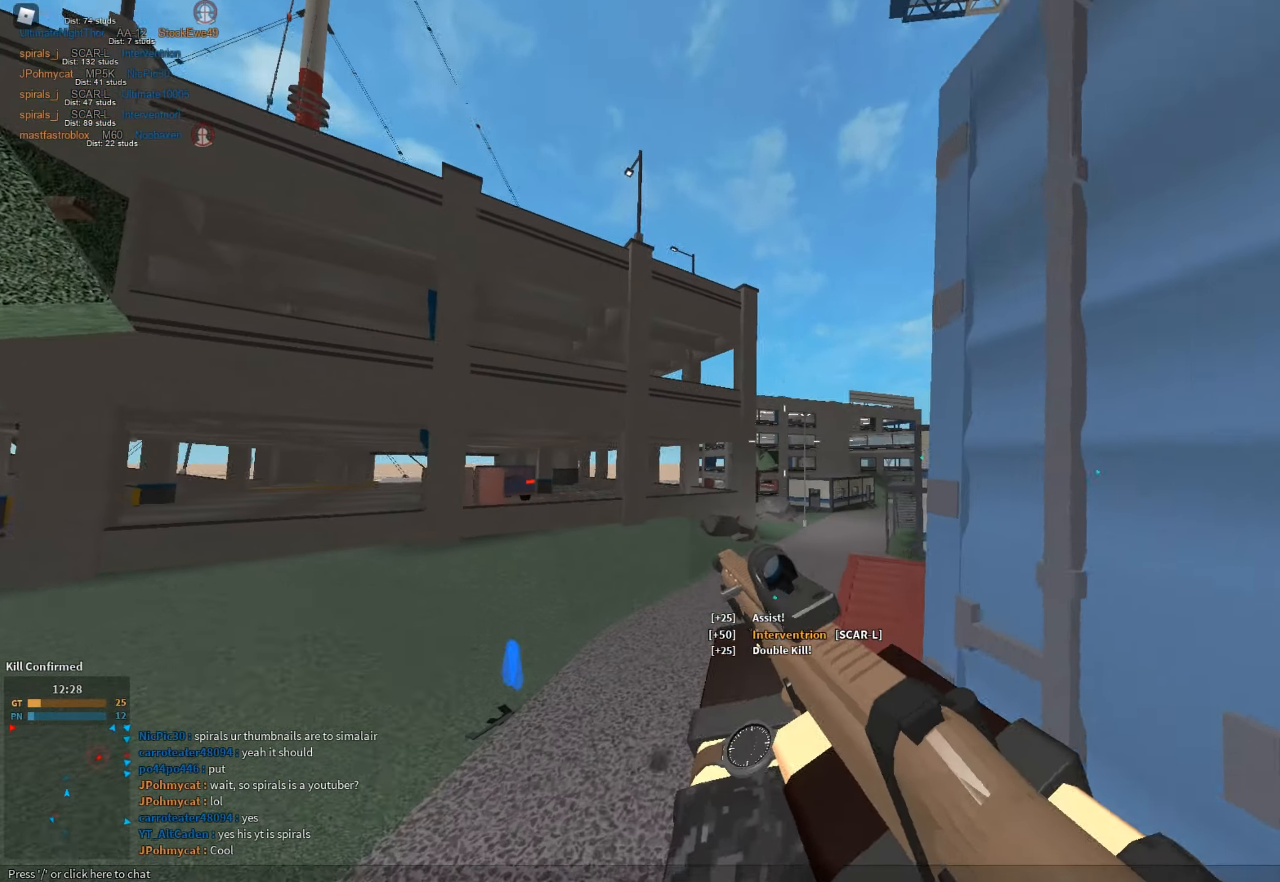
{"keys": ["shift", "space", "w"], "mouse": [], "events": [[317, "d", "down"], [417, "space", "down"], [500, "d", "up"]]}
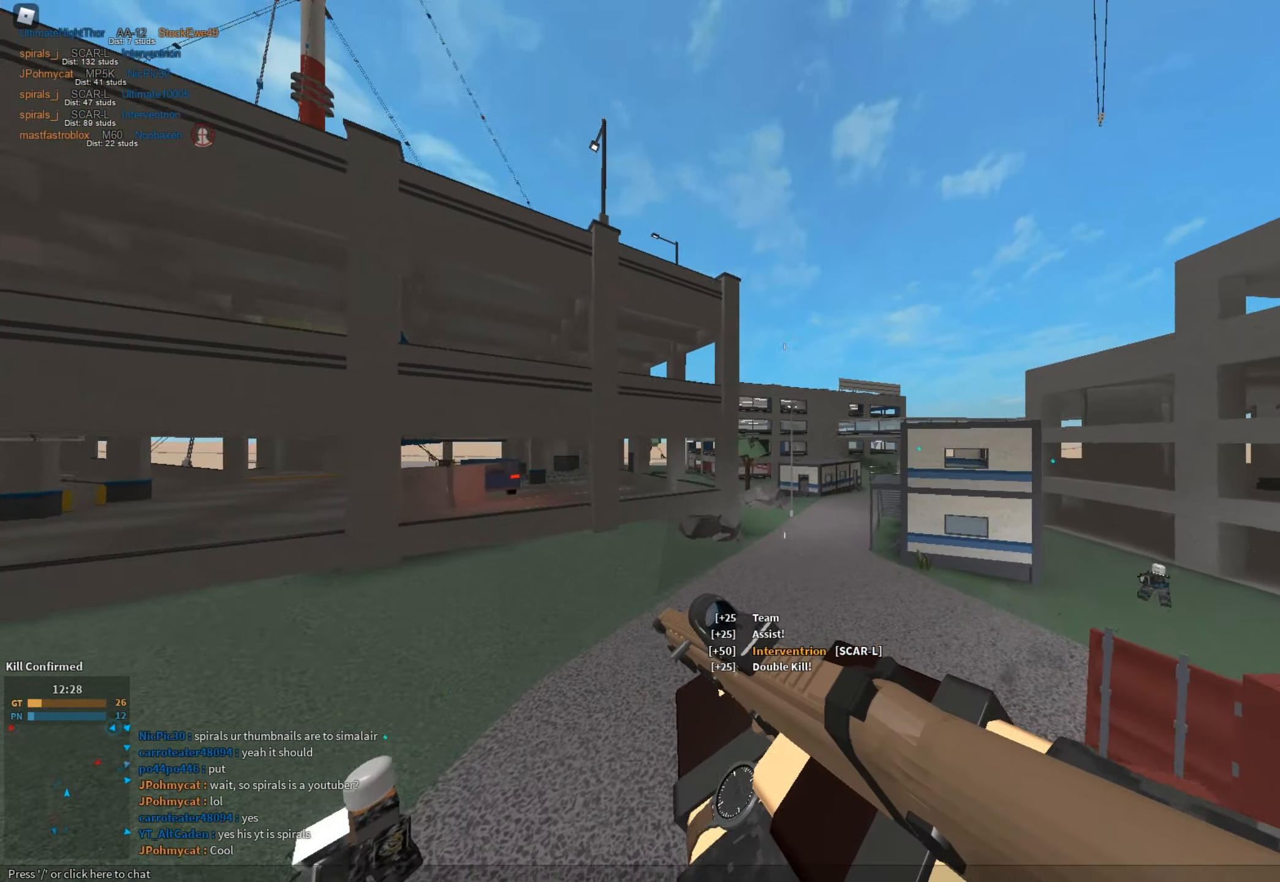
{"keys": ["w"], "mouse": ["right"], "events": [[100, "e", "down"], [100, "space", "up"], [201, "e", "up"], [284, "d", "down"], [284, "shift", "up"], [334, "mouse_right", "down"], [384, "d", "up"]]}
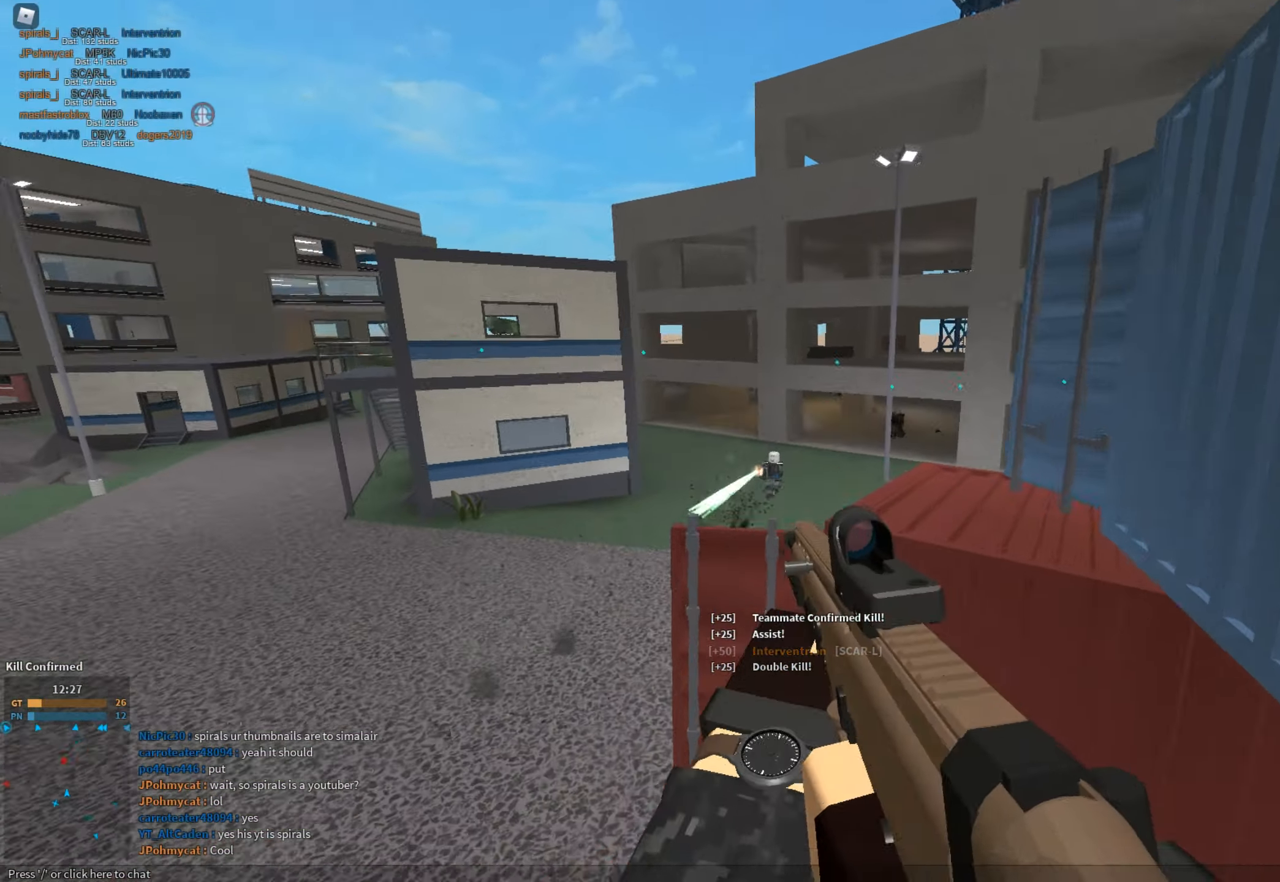
{"keys": ["d"], "mouse": ["left", "right"], "events": [[17, "mouse_left", "down"], [17, "w", "up"], [67, "a", "down"], [117, "a", "up"], [167, "d", "down"], [250, "d", "up"], [400, "d", "down"]]}
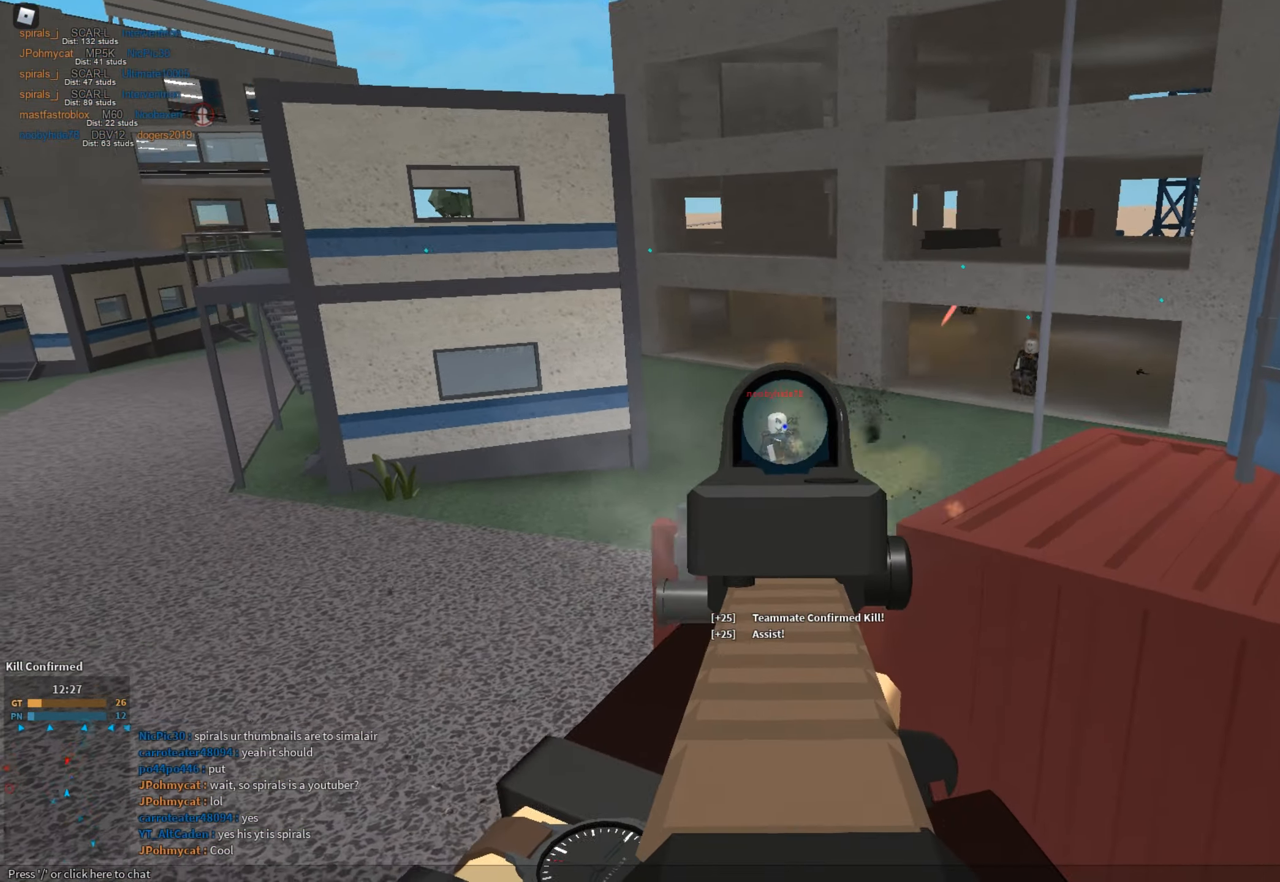
{"keys": ["d", "w"], "mouse": ["left", "right"], "events": [[34, "w", "down"], [134, "space", "down"], [317, "space", "up"]]}
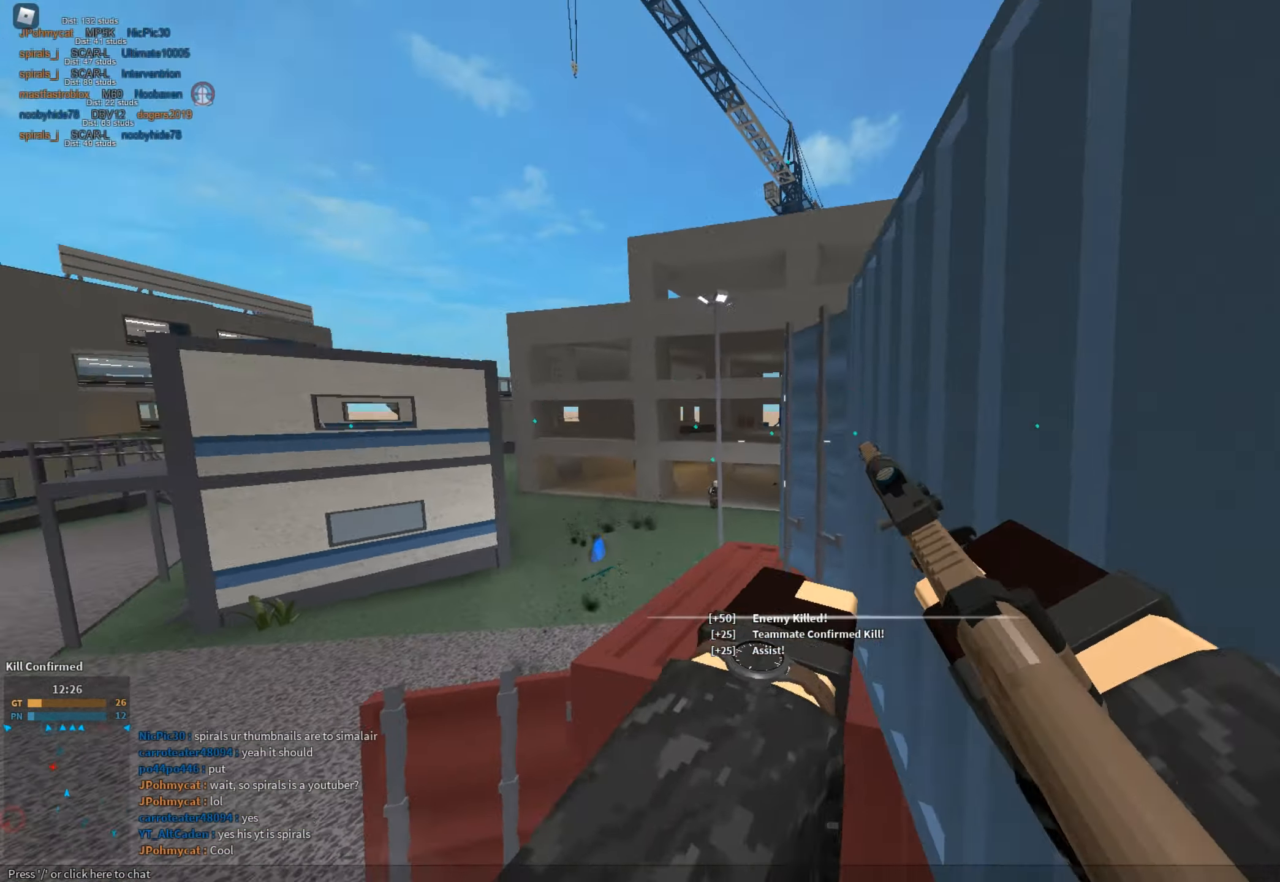
{"keys": ["d", "shift", "w"], "mouse": [], "events": [[50, "d", "up"], [50, "mouse_left", "up"], [50, "mouse_right", "up"], [100, "shift", "down"], [150, "r", "down"], [183, "w", "up"], [233, "r", "up"], [283, "s", "down"], [334, "d", "down"], [417, "s", "up"], [467, "w", "down"]]}
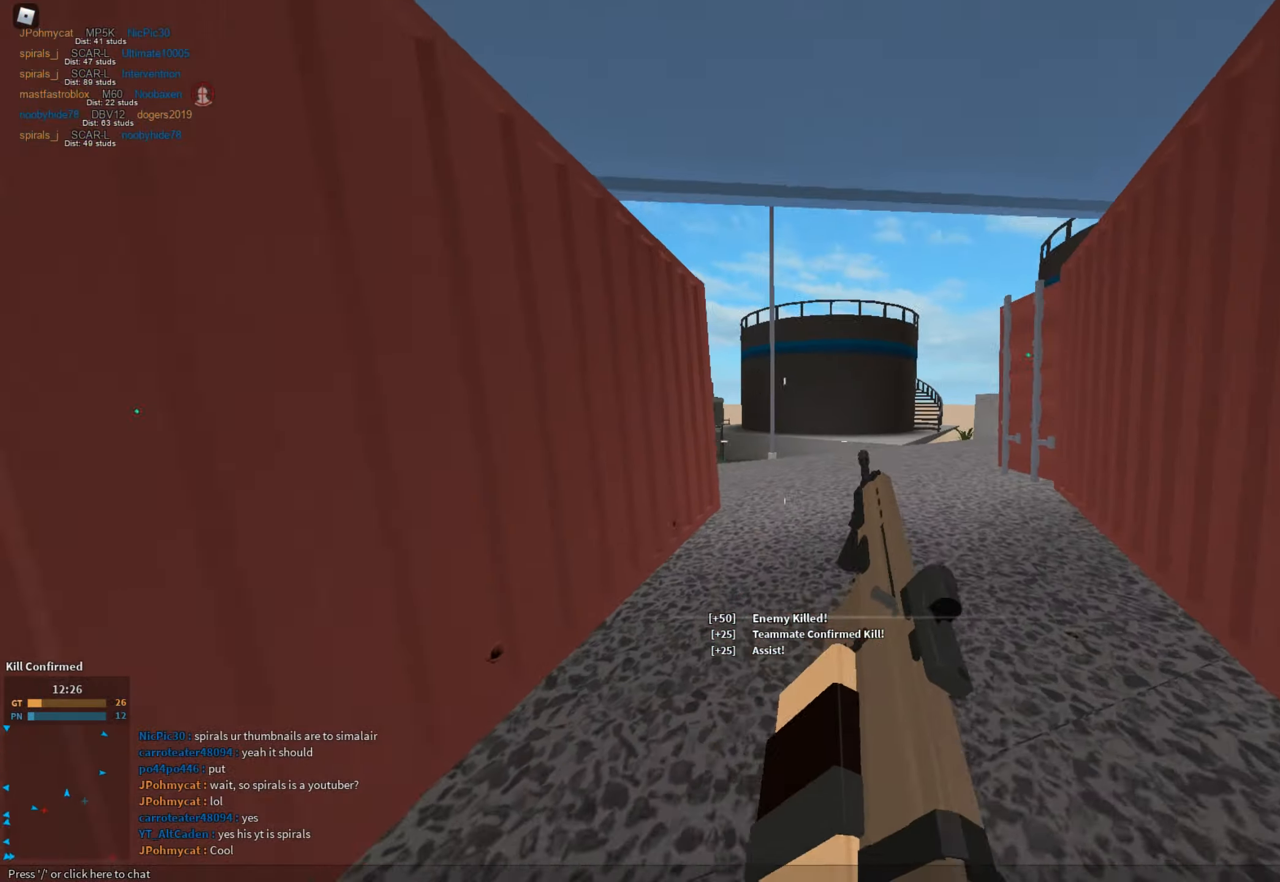
{"keys": ["shift", "w"], "mouse": [], "events": [[151, "d", "up"], [251, "c", "down"], [251, "ctrl", "down"], [351, "c", "up"], [351, "ctrl", "up"], [351, "shift", "up"], [351, "w", "up"], [451, "shift", "down"], [451, "w", "down"]]}
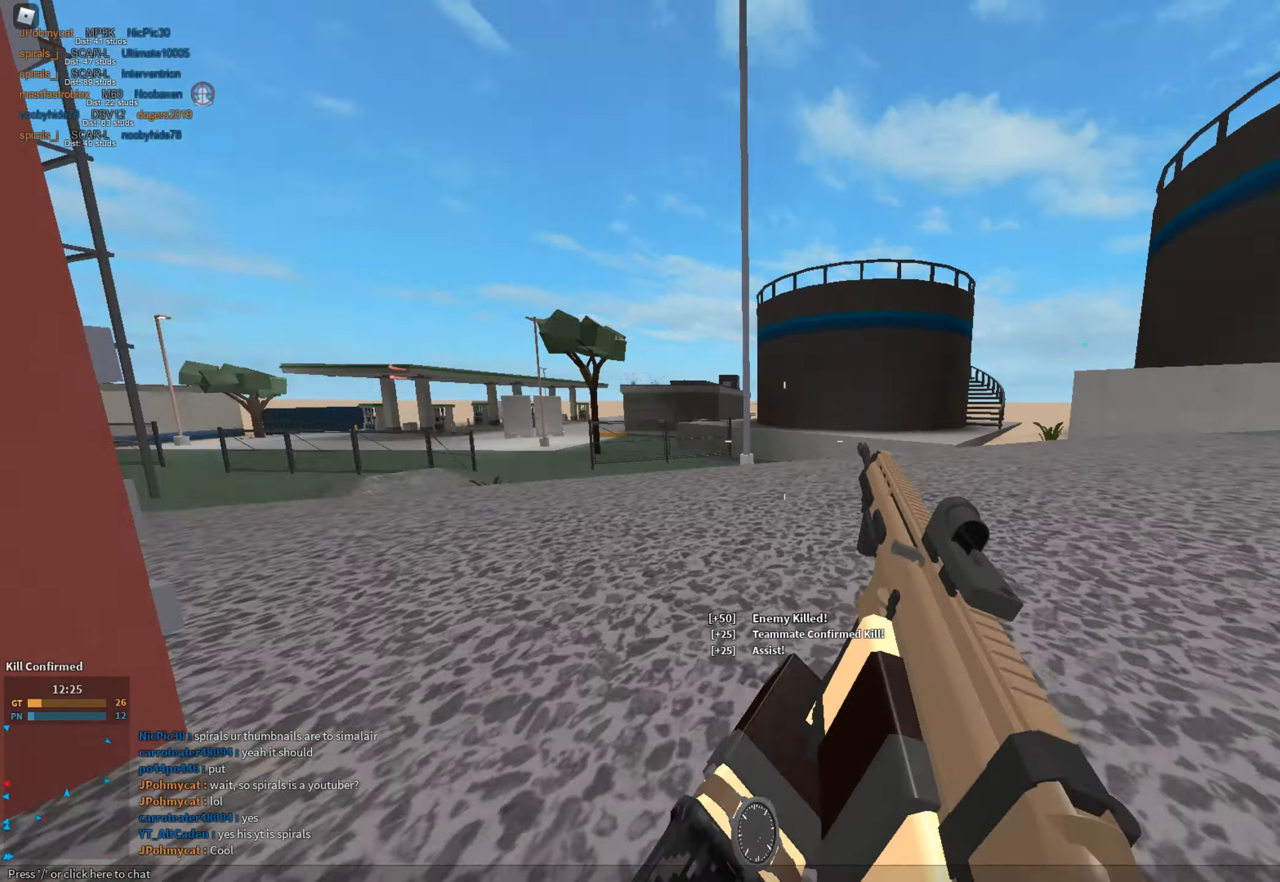
{"keys": ["d", "shift"], "mouse": [], "events": [[34, "space", "down"], [217, "space", "up"], [451, "d", "down"], [501, "w", "up"]]}
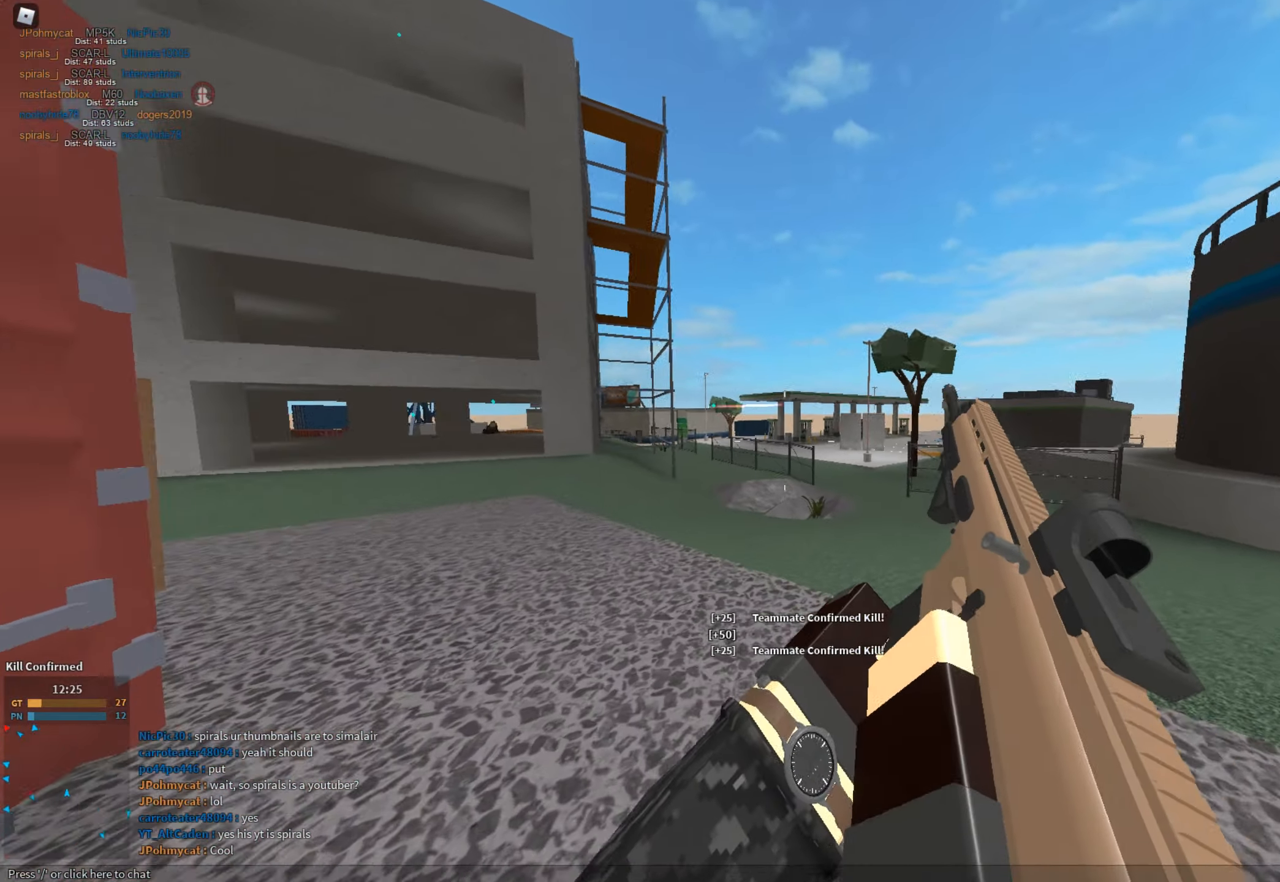
{"keys": ["shift", "z"], "mouse": [], "events": [[100, "s", "down"], [233, "d", "up"], [233, "space", "down"], [334, "s", "up"], [434, "z", "down"], [467, "space", "up"]]}
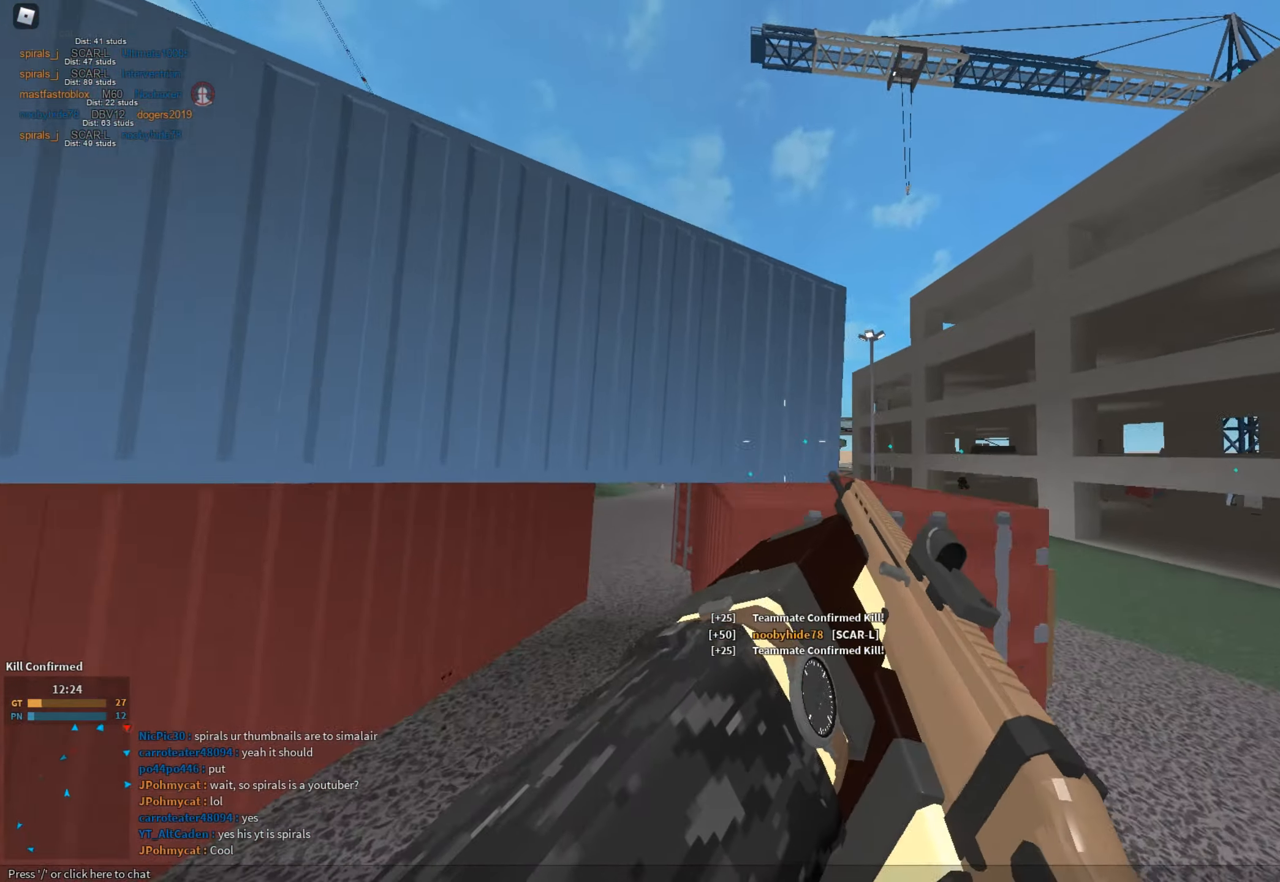
{"keys": ["a", "shift", "space"], "mouse": [], "events": [[17, "z", "up"], [67, "shift", "up"], [251, "a", "down"], [251, "shift", "down"], [351, "shift", "up"], [401, "space", "down"], [434, "shift", "down"]]}
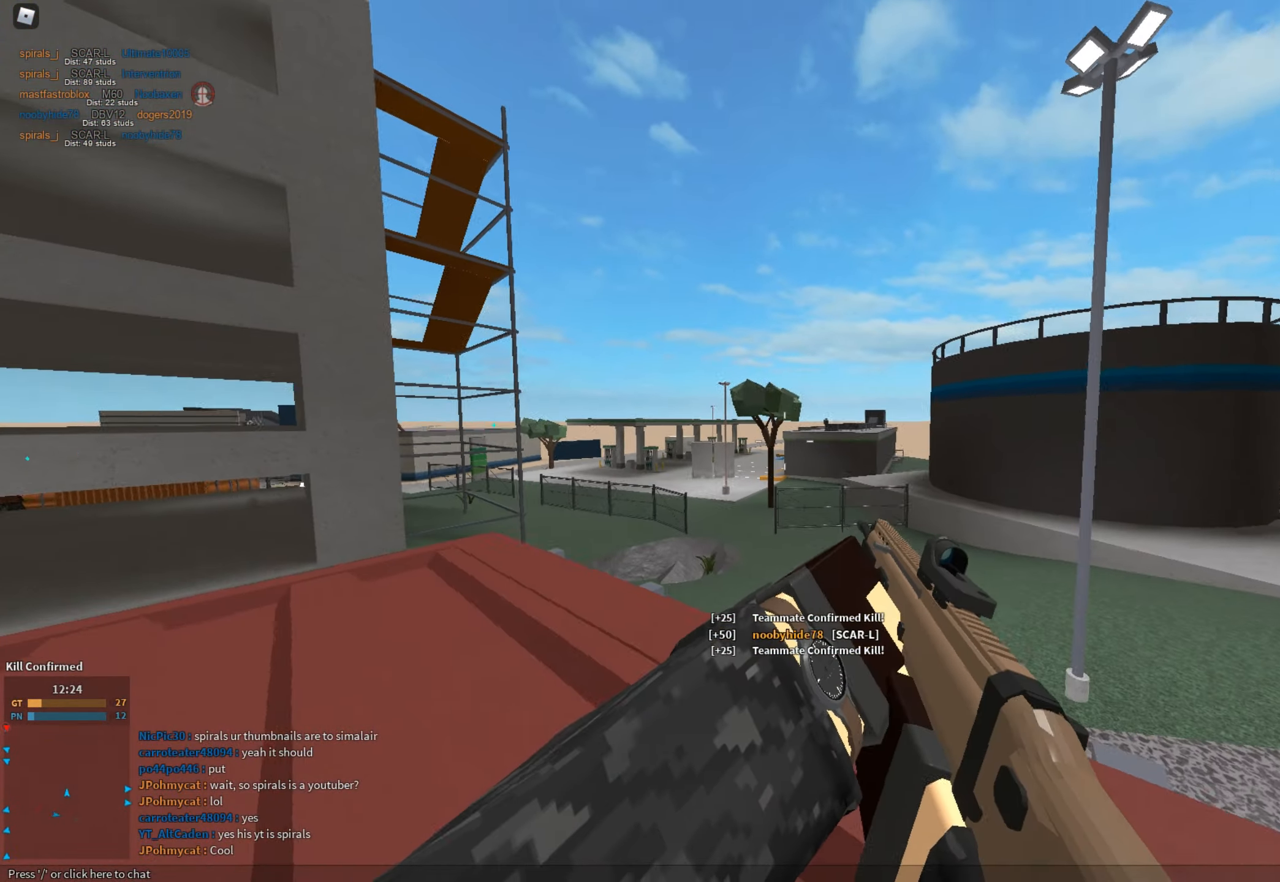
{"keys": ["a"], "mouse": ["right"], "events": [[33, "s", "down"], [33, "space", "up"], [83, "space", "down"], [133, "mouse_left", "down"], [133, "s", "up"], [133, "shift", "up"], [217, "mouse_right", "down"], [217, "space", "up"], [267, "mouse_left", "up"], [317, "a", "up"], [350, "a", "down"]]}
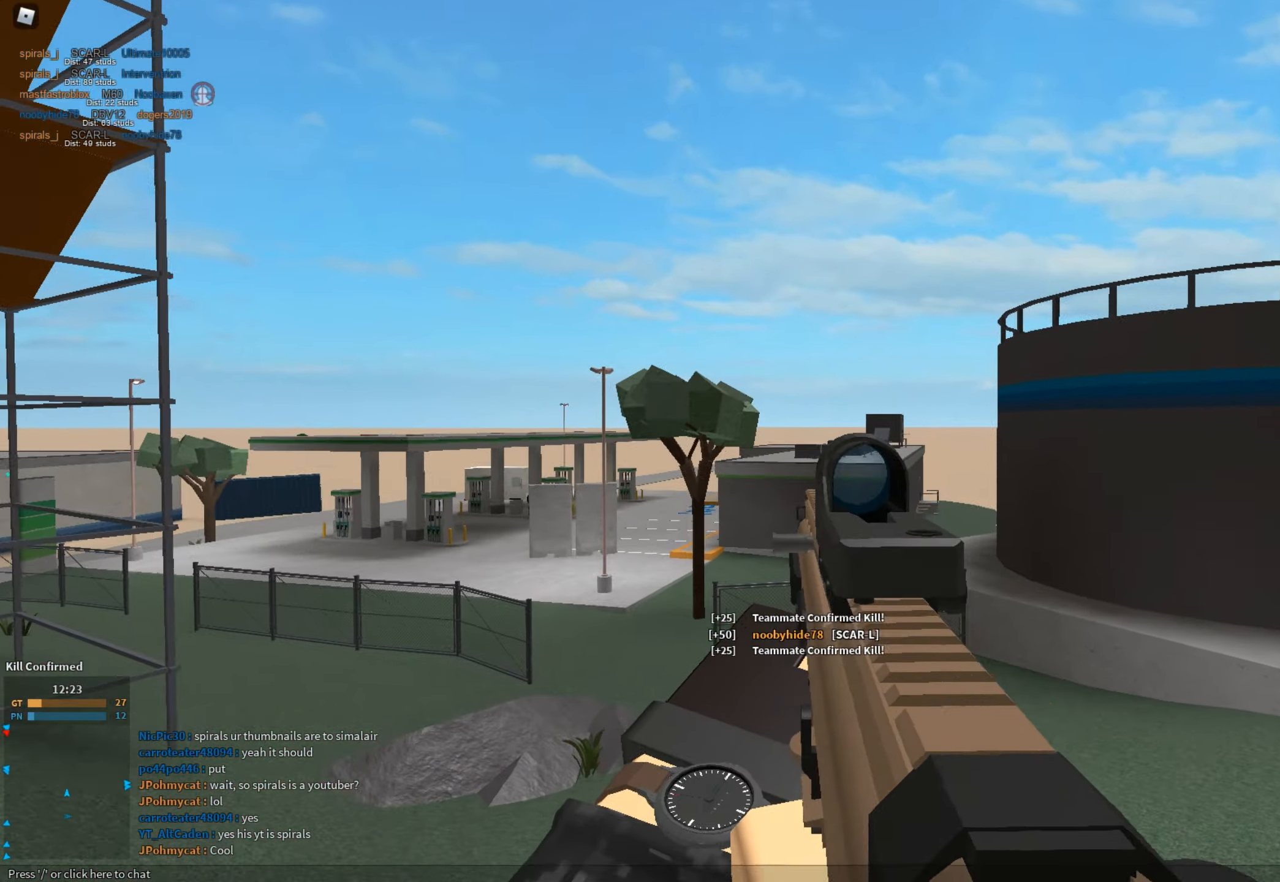
{"keys": [], "mouse": [], "events": [[50, "mouse_right", "up"], [151, "a", "up"], [184, "space", "down"], [284, "a", "down"], [284, "shift", "down"], [334, "space", "up"], [384, "a", "up"], [384, "shift", "up"]]}
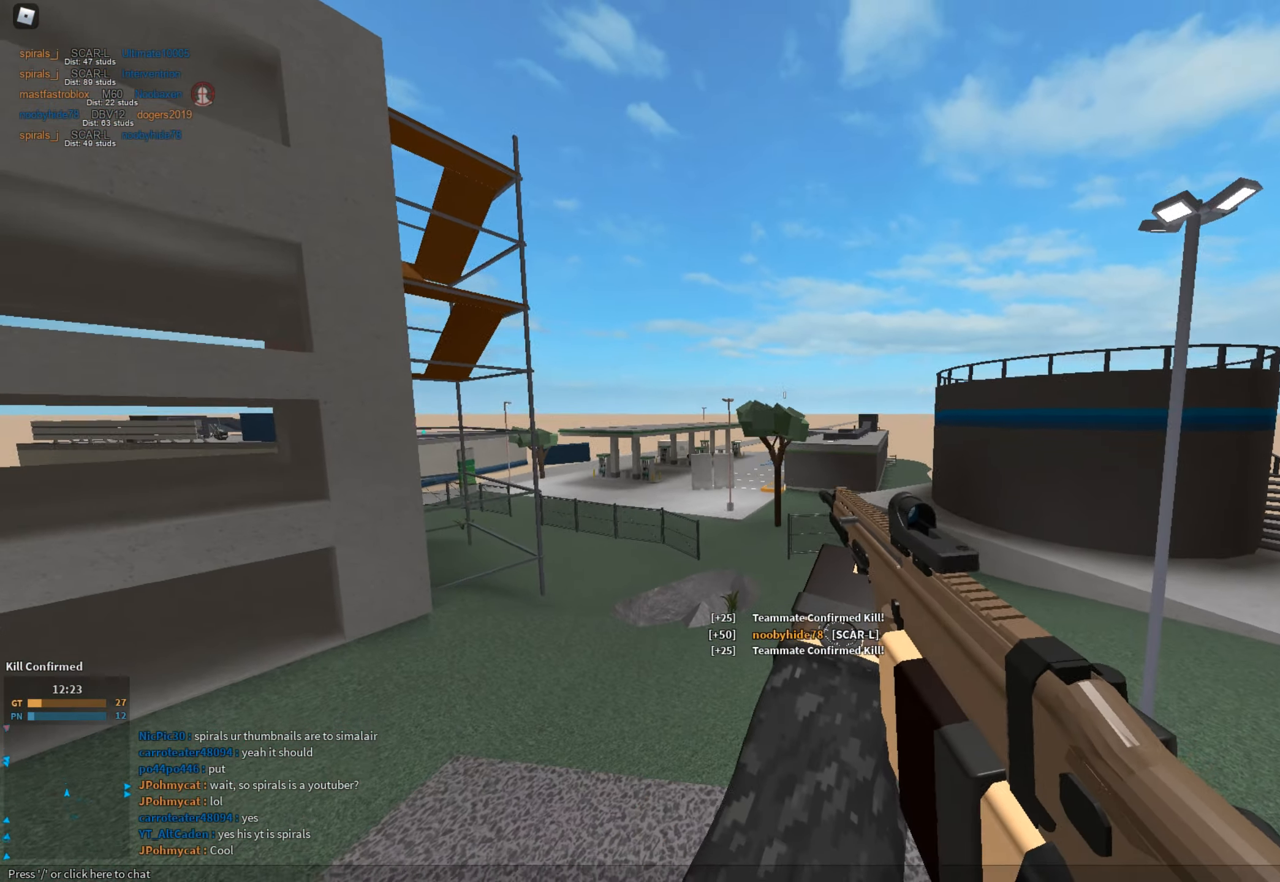
{"keys": ["d", "s"], "mouse": ["right"], "events": [[67, "ctrl", "down"], [67, "mouse_right", "down"], [150, "ctrl", "up"], [350, "d", "down"], [434, "s", "down"]]}
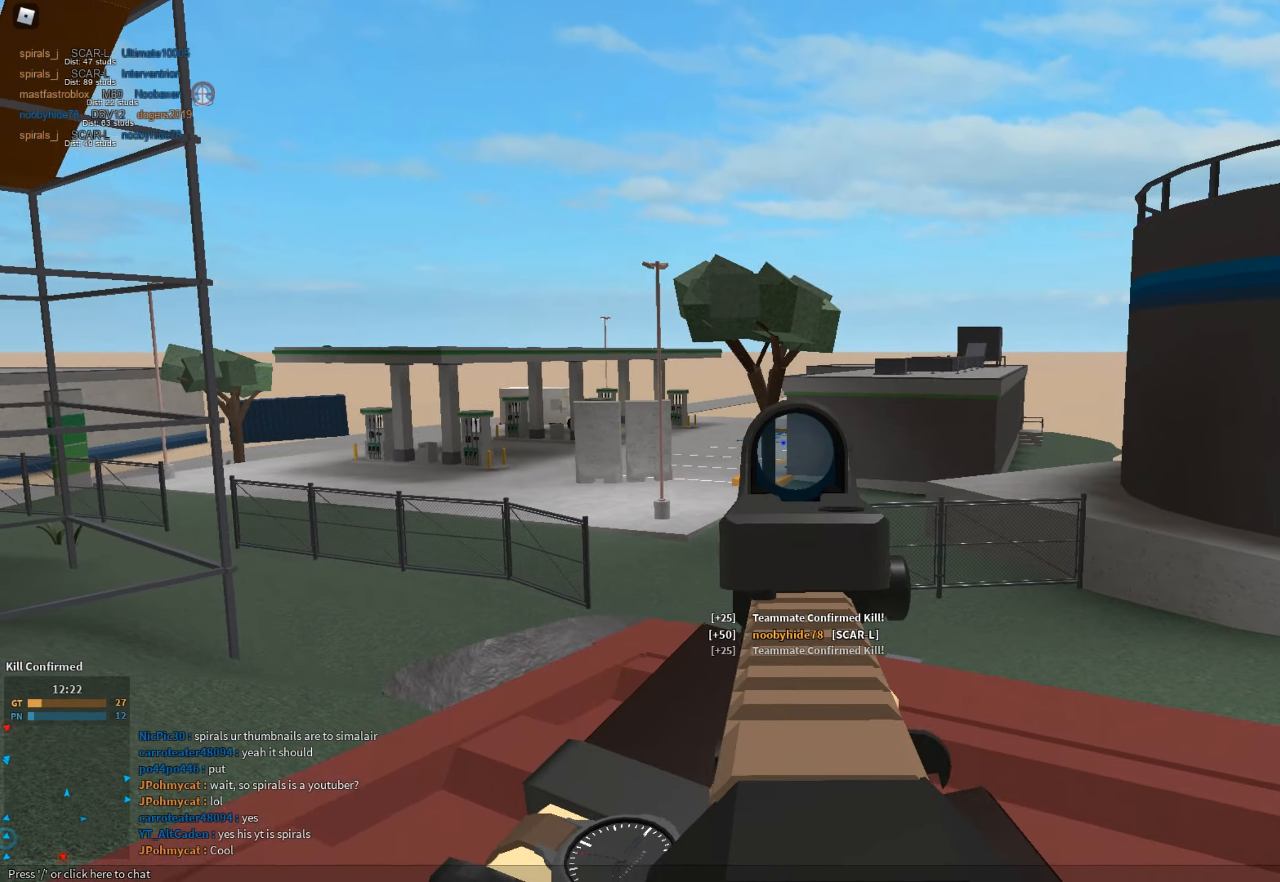
{"keys": ["a", "s"], "mouse": ["right"], "events": [[217, "a", "down"], [267, "d", "up"]]}
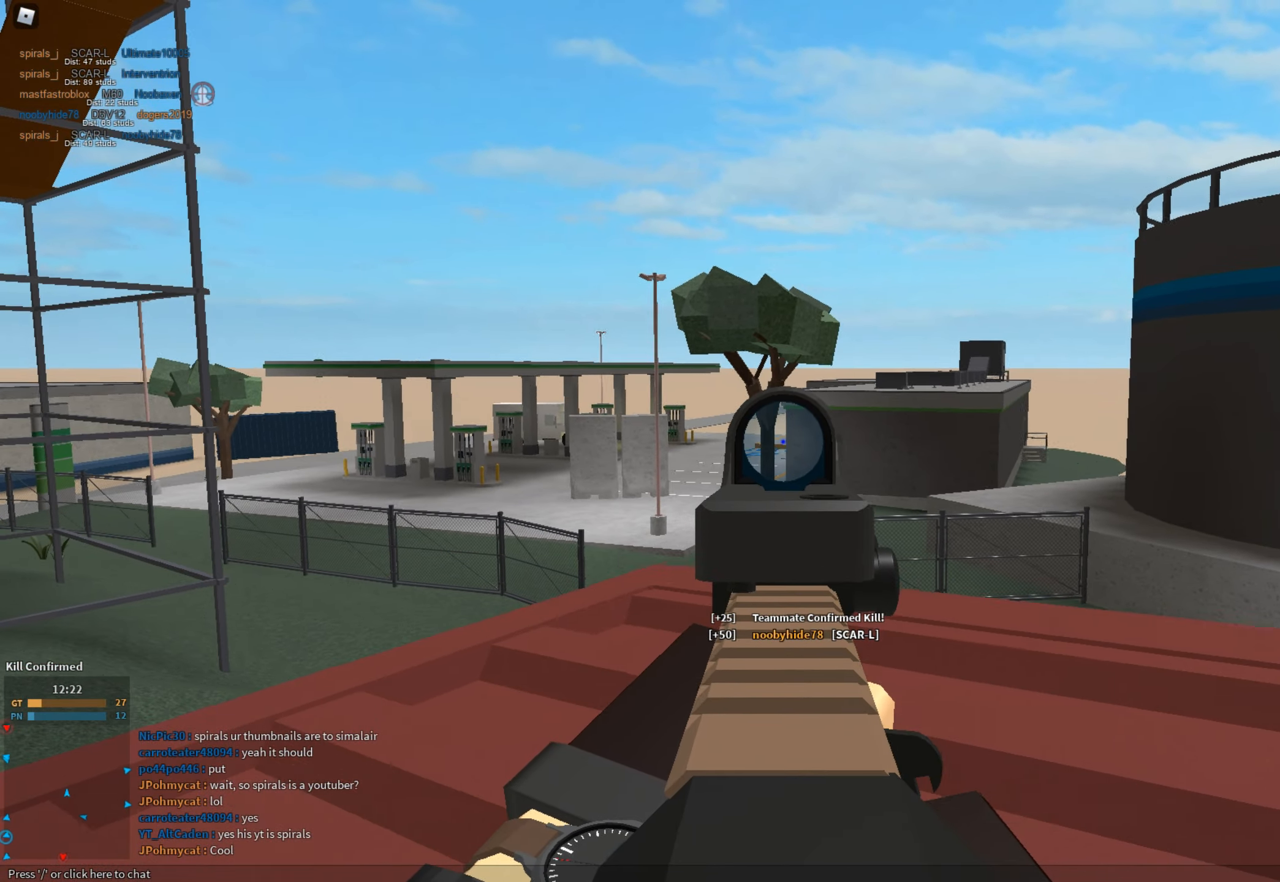
{"keys": ["a", "s"], "mouse": ["right"], "events": [[283, "d", "down"], [434, "d", "up"]]}
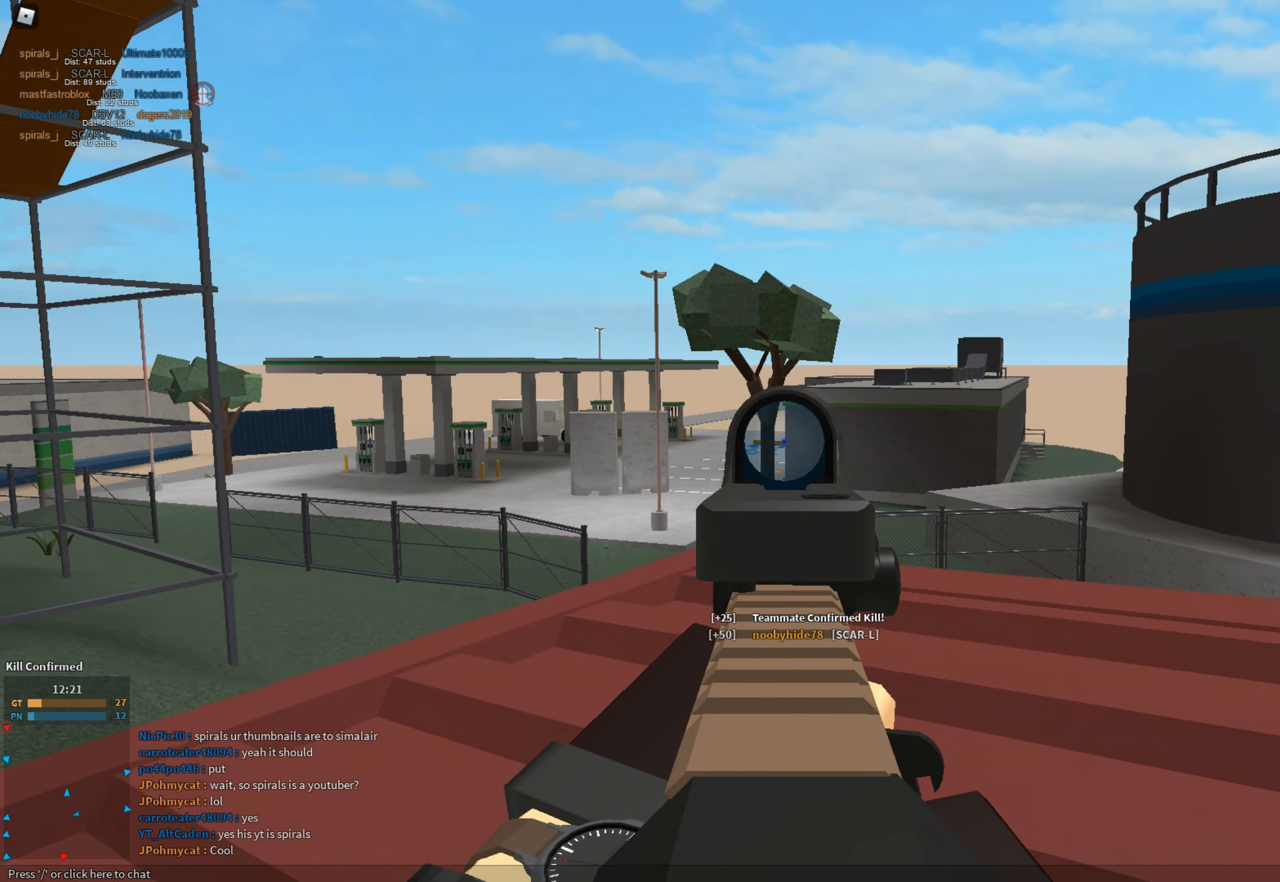
{"keys": ["a", "s"], "mouse": ["right"], "events": []}
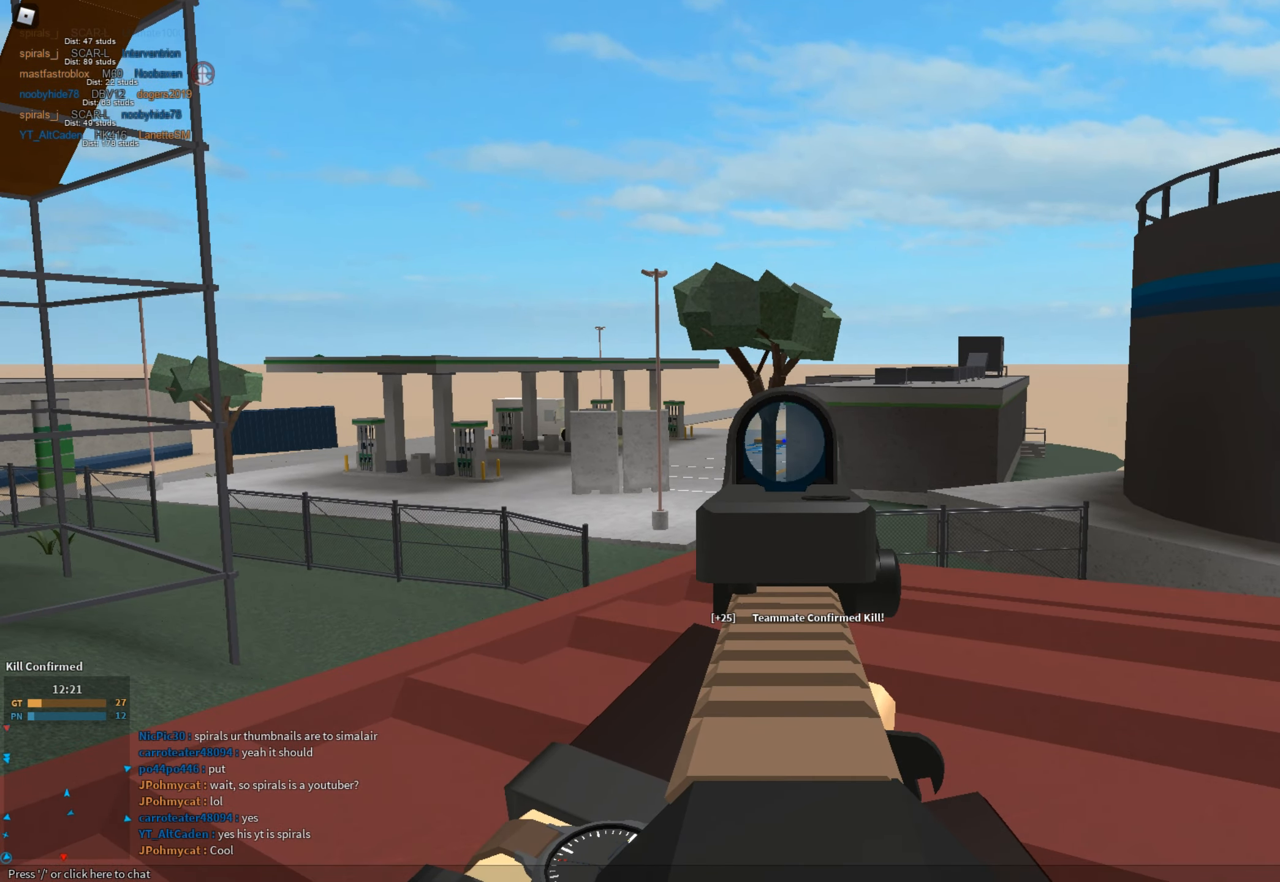
{"keys": ["a", "s"], "mouse": ["right"], "events": []}
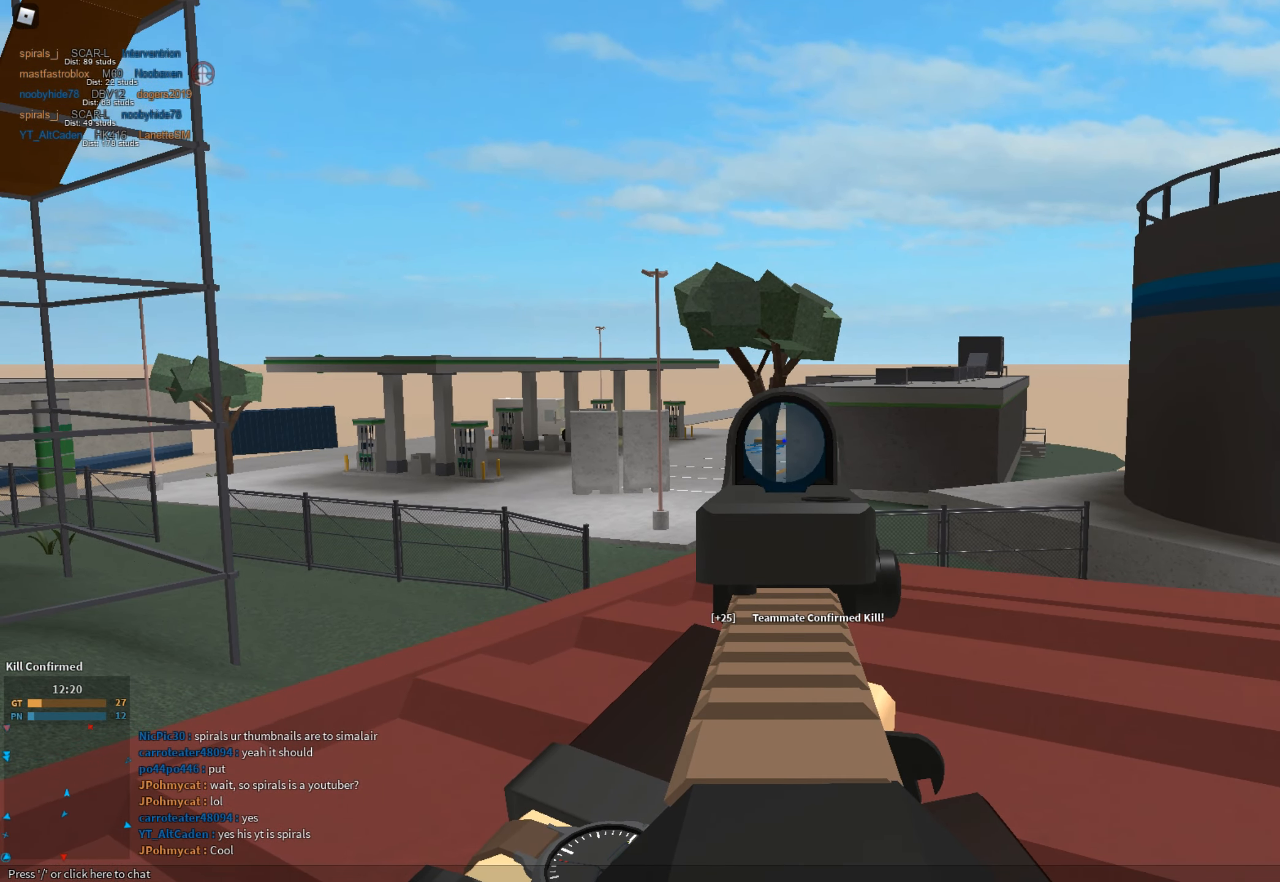
{"keys": ["a", "s"], "mouse": ["right"], "events": []}
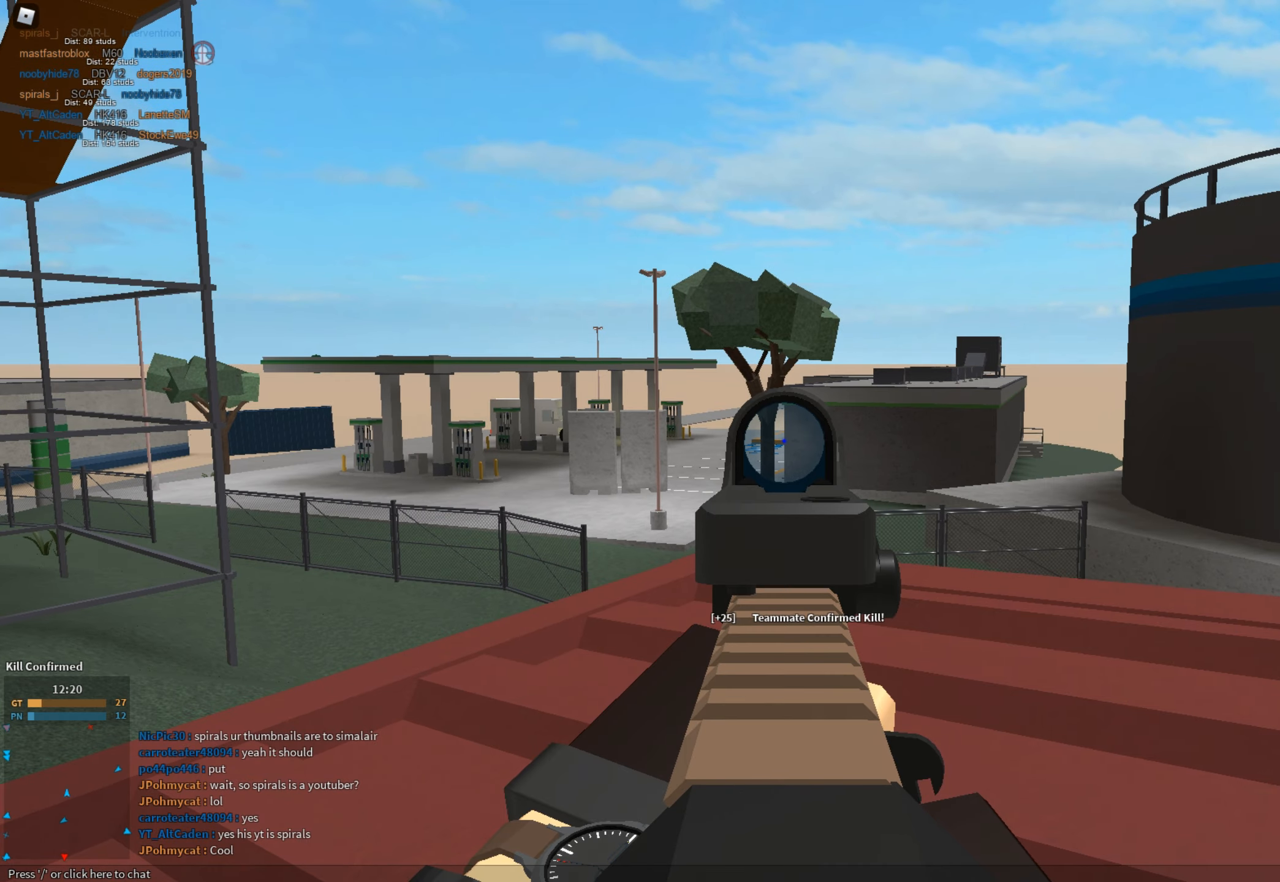
{"keys": ["a", "s"], "mouse": ["right"], "events": []}
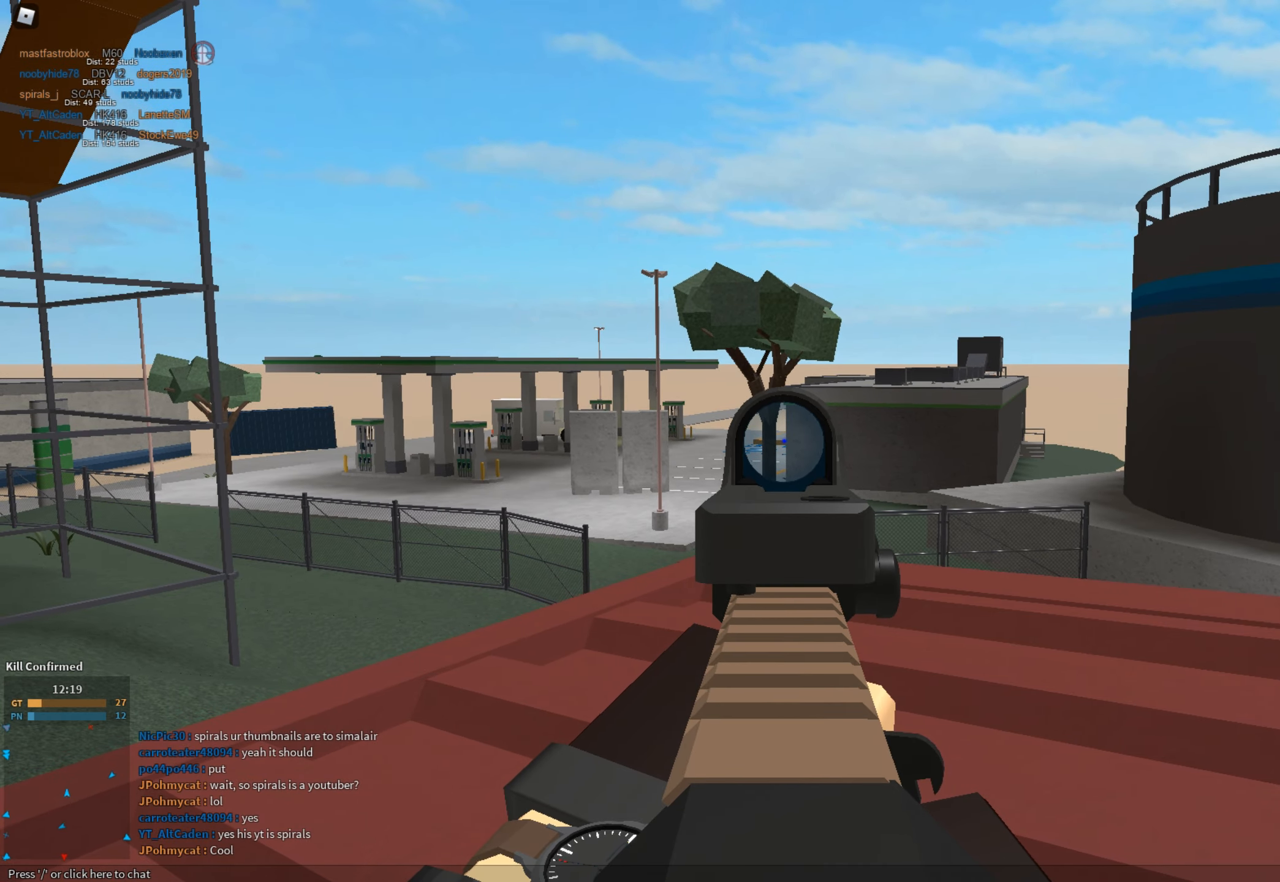
{"keys": ["a", "s"], "mouse": ["right"], "events": []}
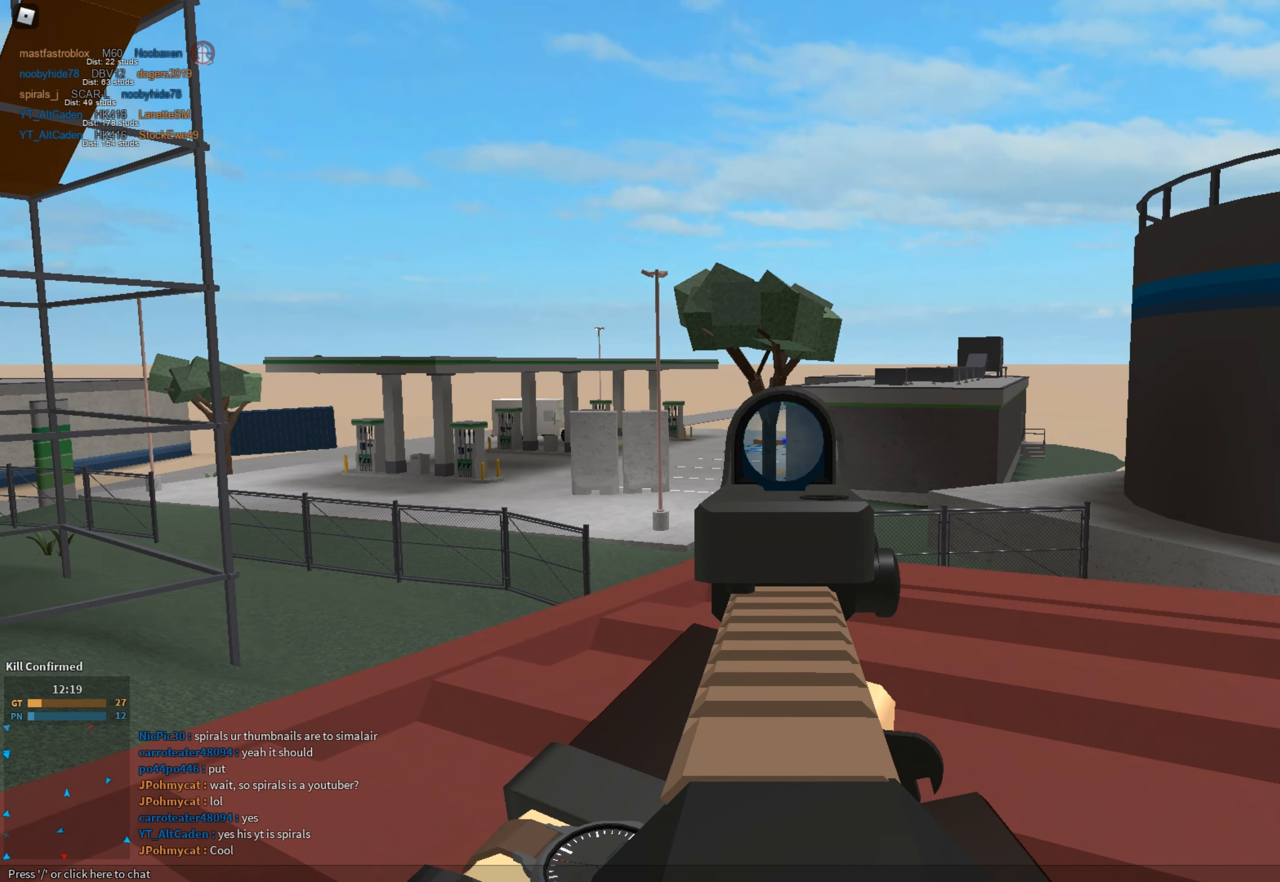
{"keys": ["d"], "mouse": [], "events": [[433, "a", "up"], [483, "d", "down"], [483, "mouse_right", "up"], [483, "s", "up"]]}
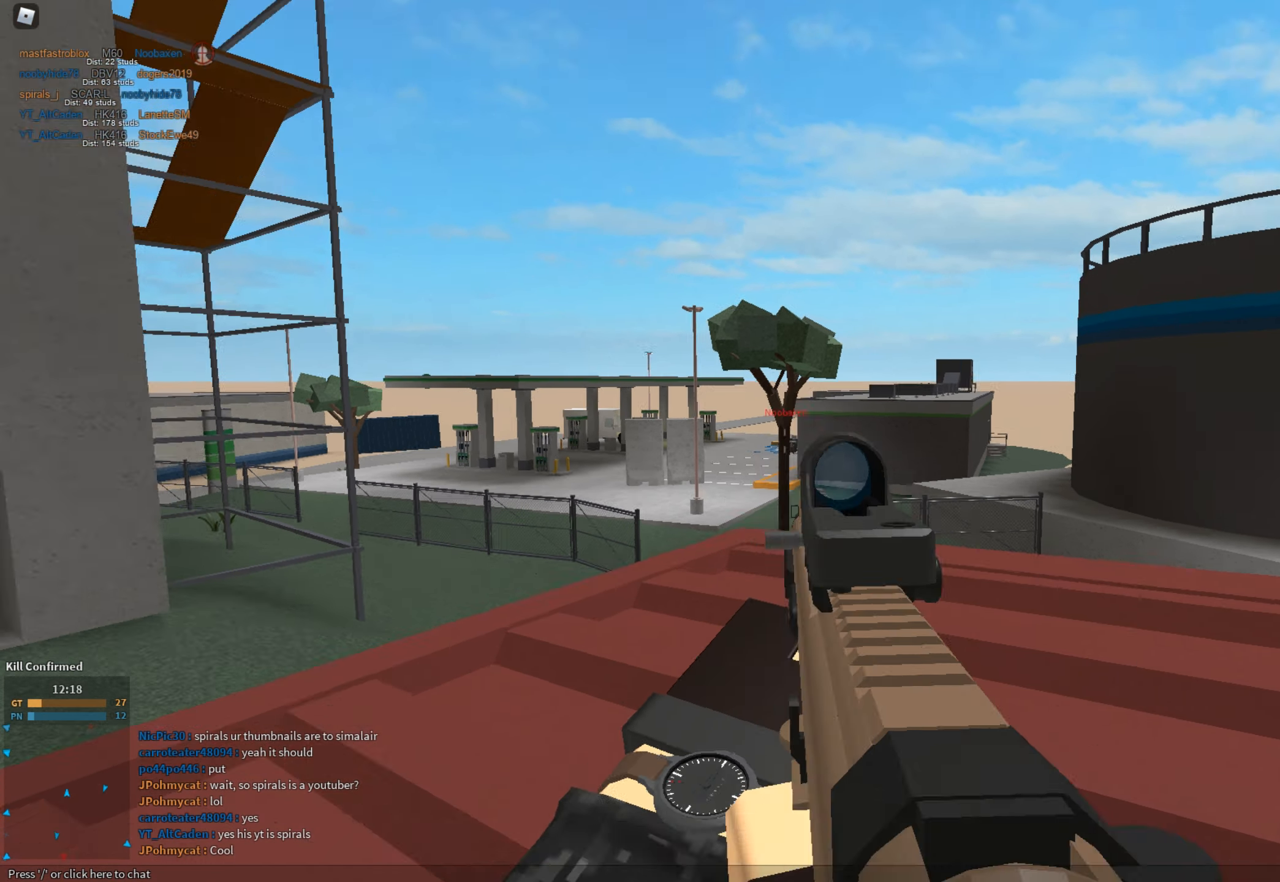
{"keys": ["a"], "mouse": ["right"], "events": [[34, "space", "down"], [84, "d", "up"], [84, "shift", "down"], [84, "w", "down"], [217, "e", "down"], [267, "e", "up"], [267, "w", "up"], [300, "shift", "up"], [300, "space", "up"], [351, "d", "down"], [351, "mouse_right", "down"], [451, "a", "down"], [501, "d", "up"]]}
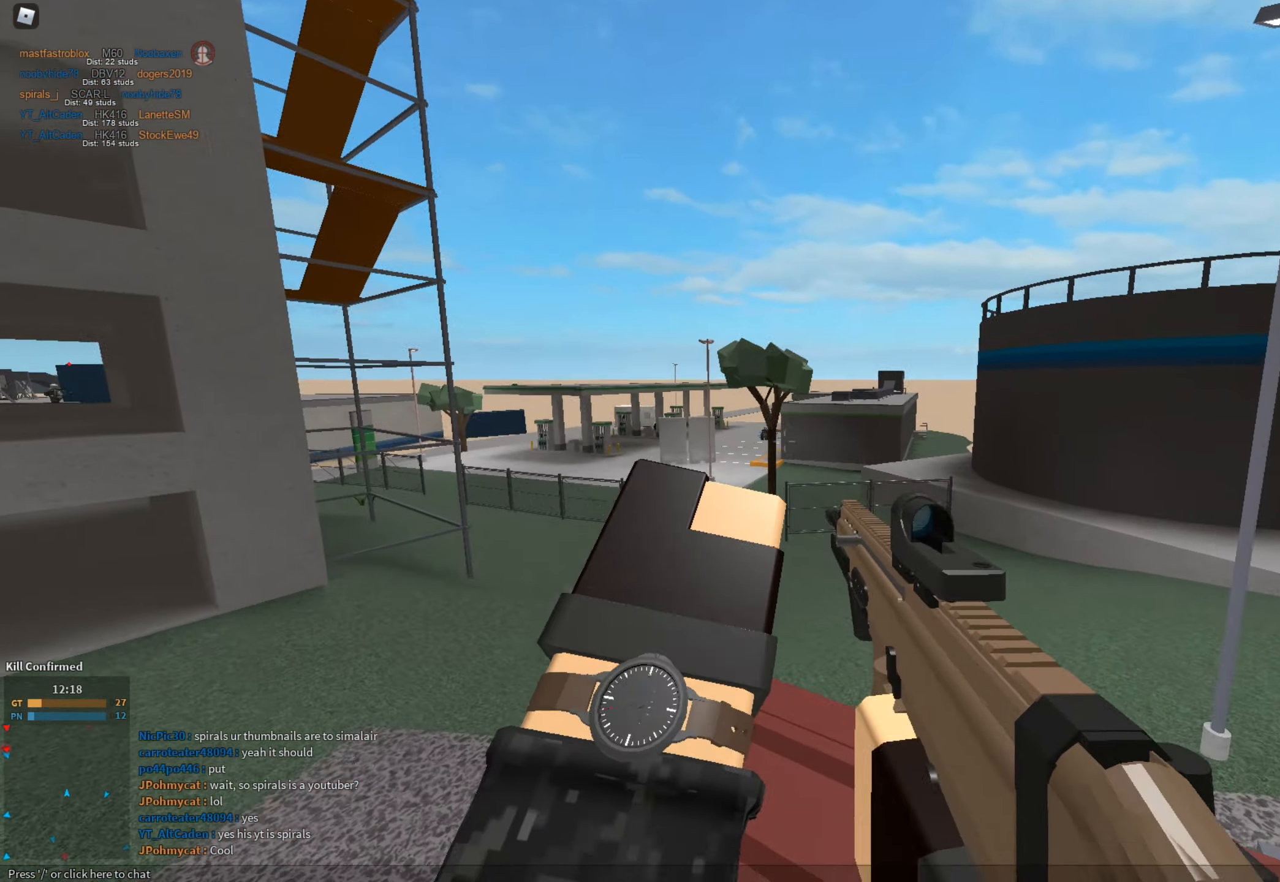
{"keys": ["a", "s"], "mouse": ["left", "right"], "events": [[233, "s", "down"], [283, "mouse_left", "down"]]}
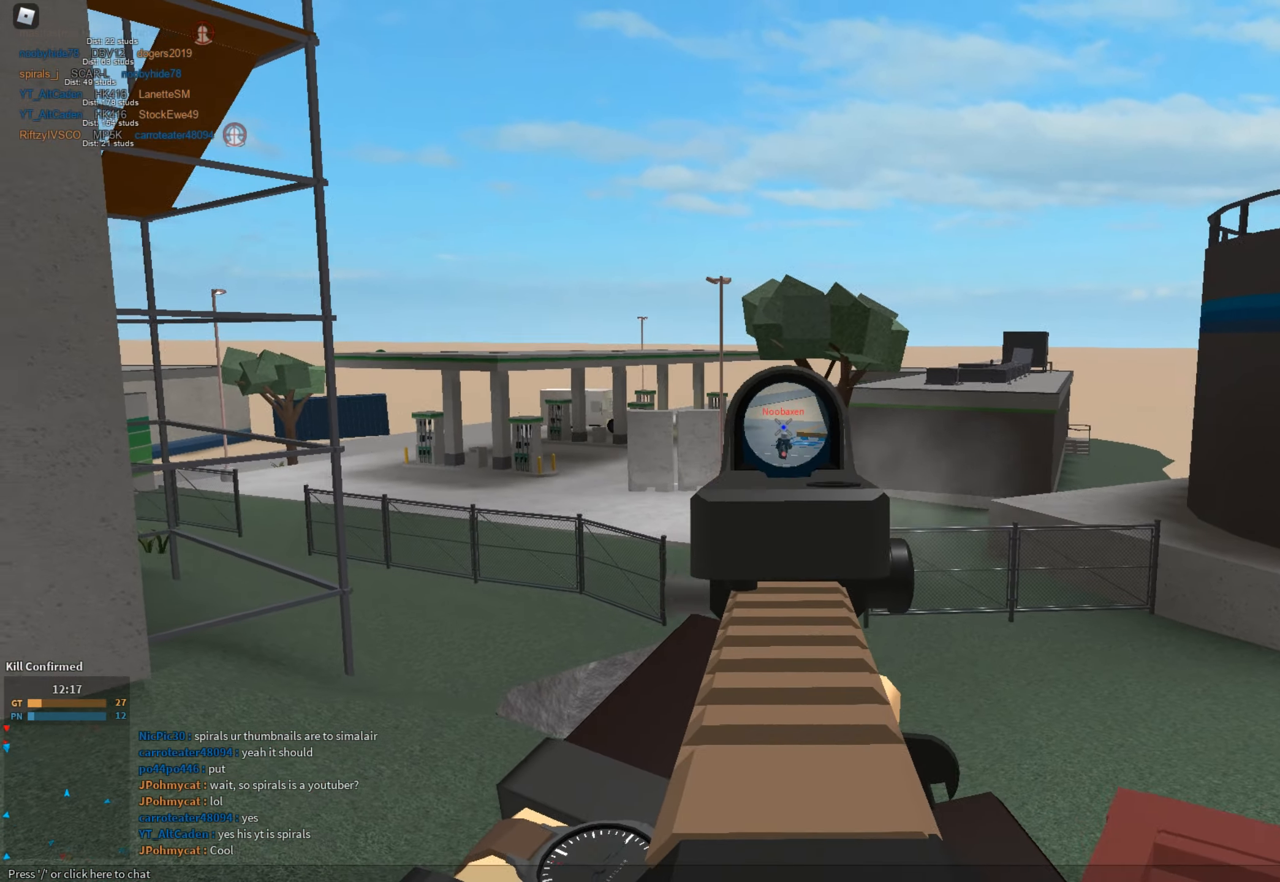
{"keys": [], "mouse": ["left", "right"], "events": [[100, "a", "up"], [150, "d", "down"], [150, "s", "up"], [250, "d", "up"]]}
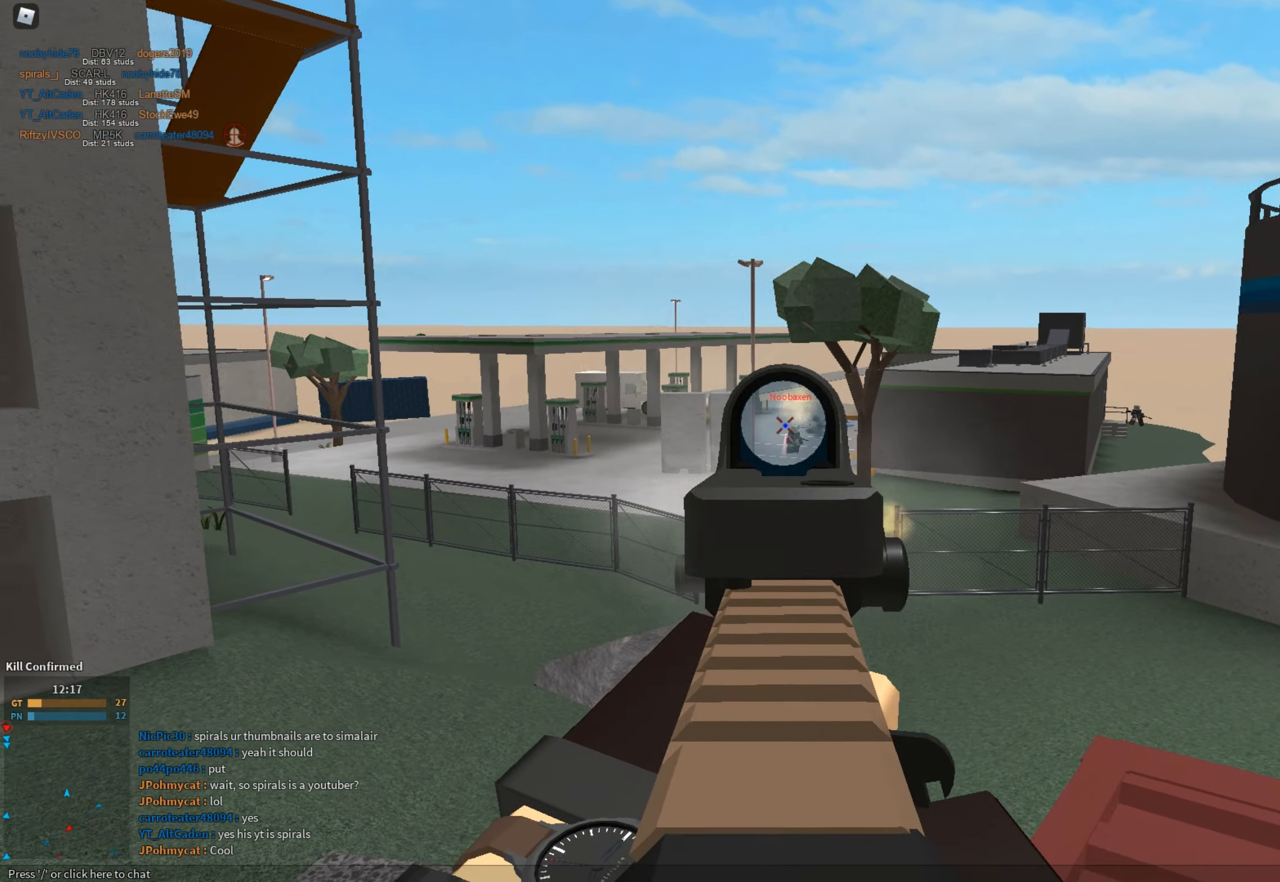
{"keys": ["a", "w"], "mouse": ["right"], "events": [[83, "d", "down"], [217, "mouse_right", "up"], [267, "mouse_left", "up"], [300, "a", "down"], [300, "mouse_right", "down"], [350, "d", "up"], [400, "w", "down"]]}
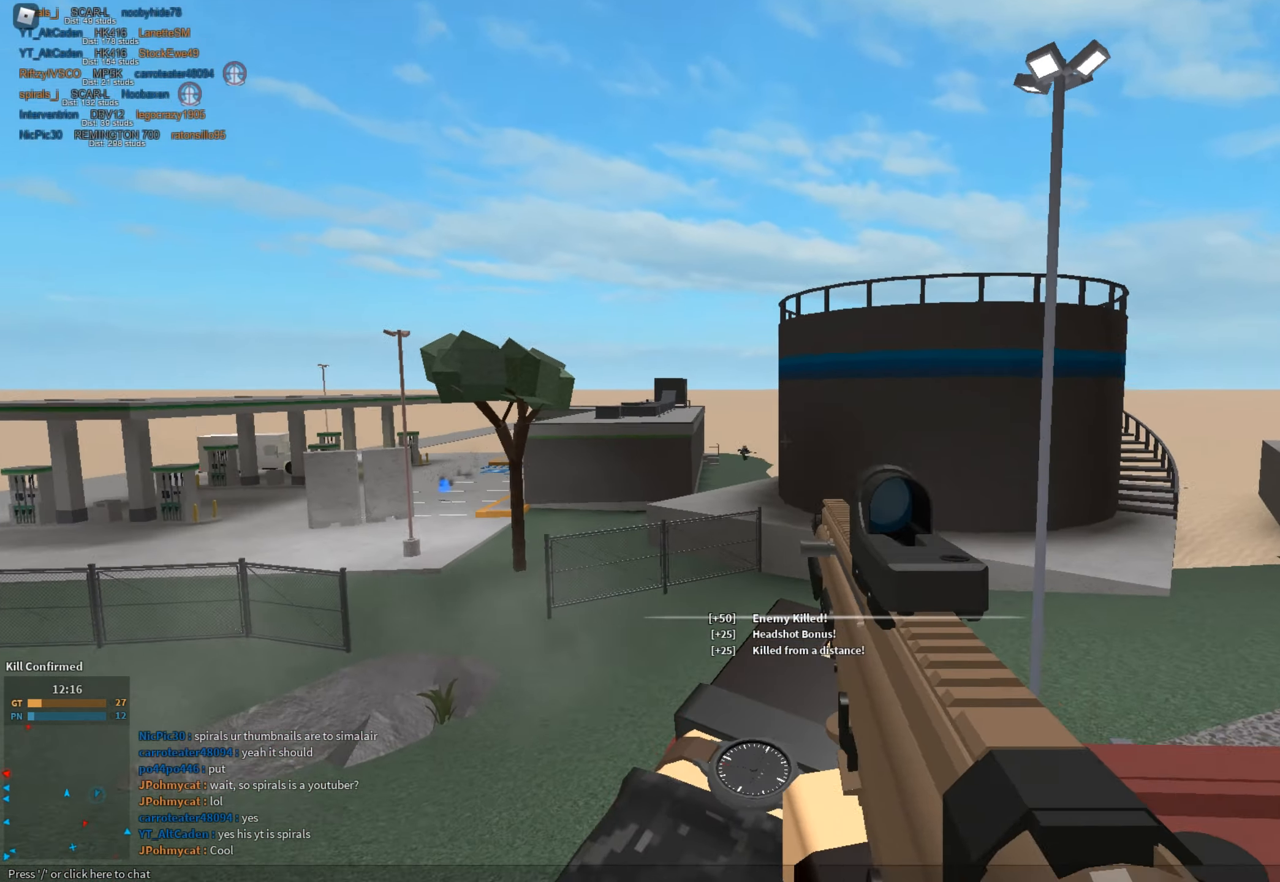
{"keys": ["a"], "mouse": ["left", "right"], "events": [[50, "w", "up"], [134, "mouse_left", "down"], [184, "a", "up"], [184, "d", "down"], [417, "a", "down"], [417, "d", "up"]]}